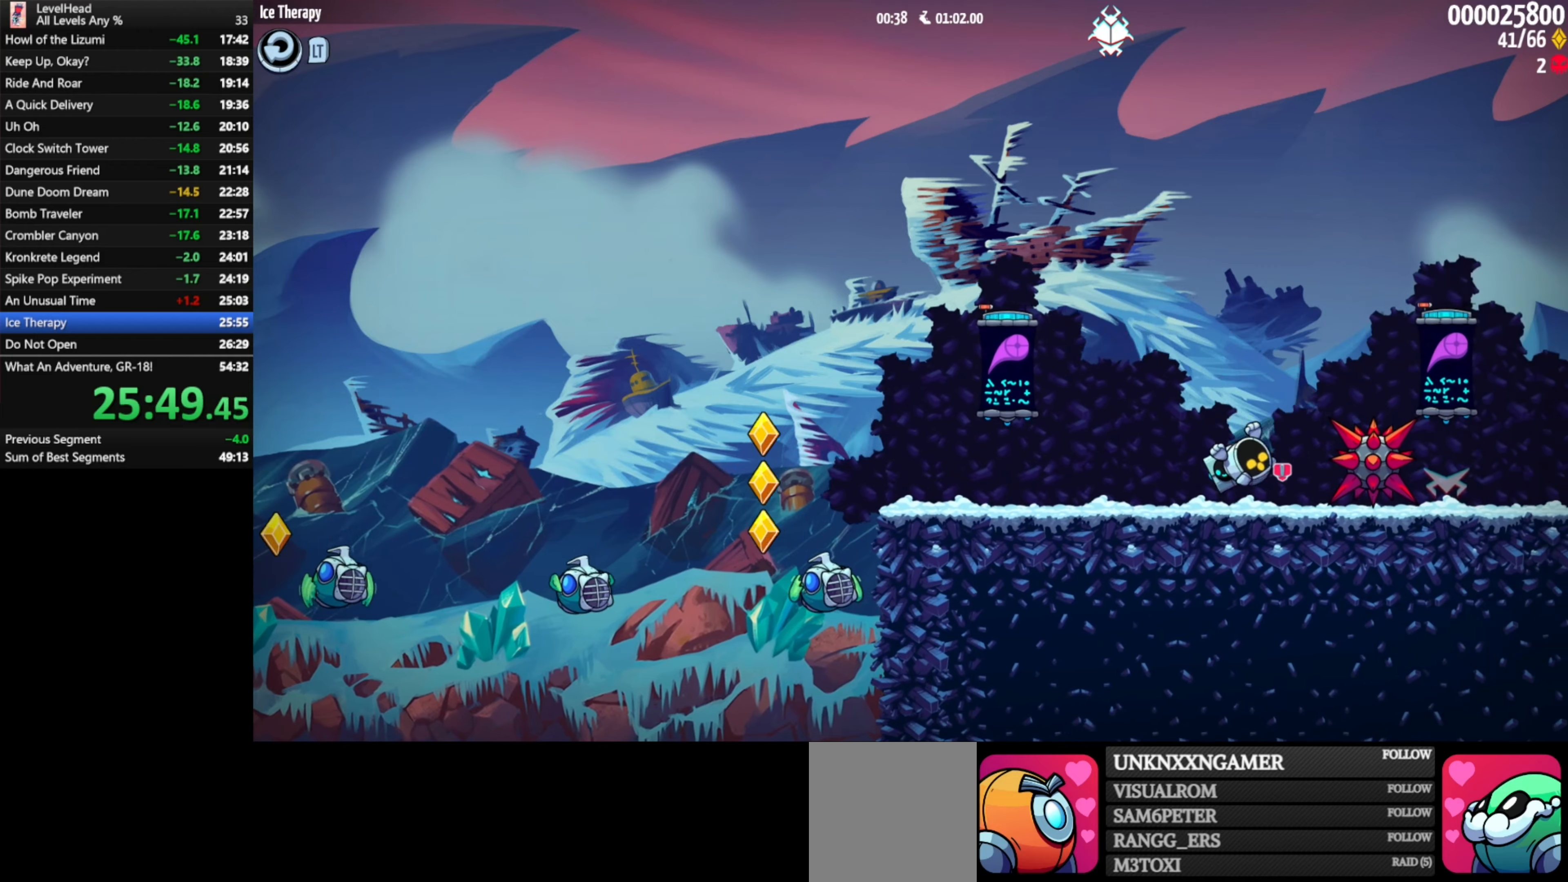
Gameplay with a controller (Xbox layout); each line is a JSON object with the inputs held at the frame after it. "events" lists button and stick changes between this image and that frame as [ms after this image, input, new state], when the widget could be followed in between. Not read: right_stick.
{"buttons": ["A"], "left_stick": "right", "events": [[67, "left_stick", "right"], [83, "A", "down"]]}
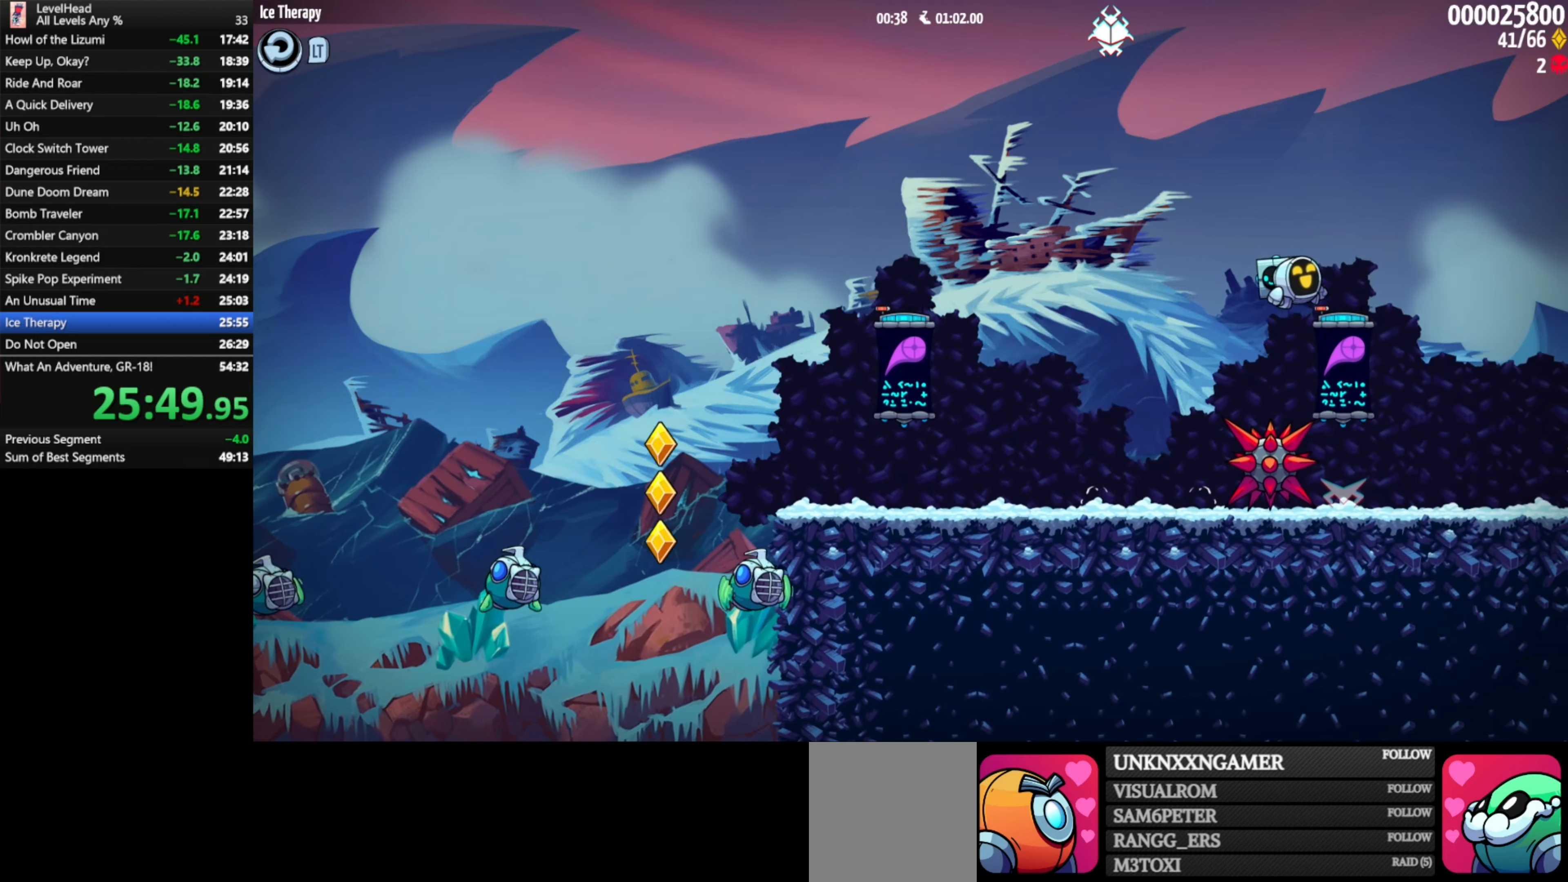
{"buttons": [], "left_stick": "down", "events": [[67, "A", "up"], [100, "left_stick", "center"], [350, "left_stick", "down"], [417, "X", "down"], [467, "X", "up"]]}
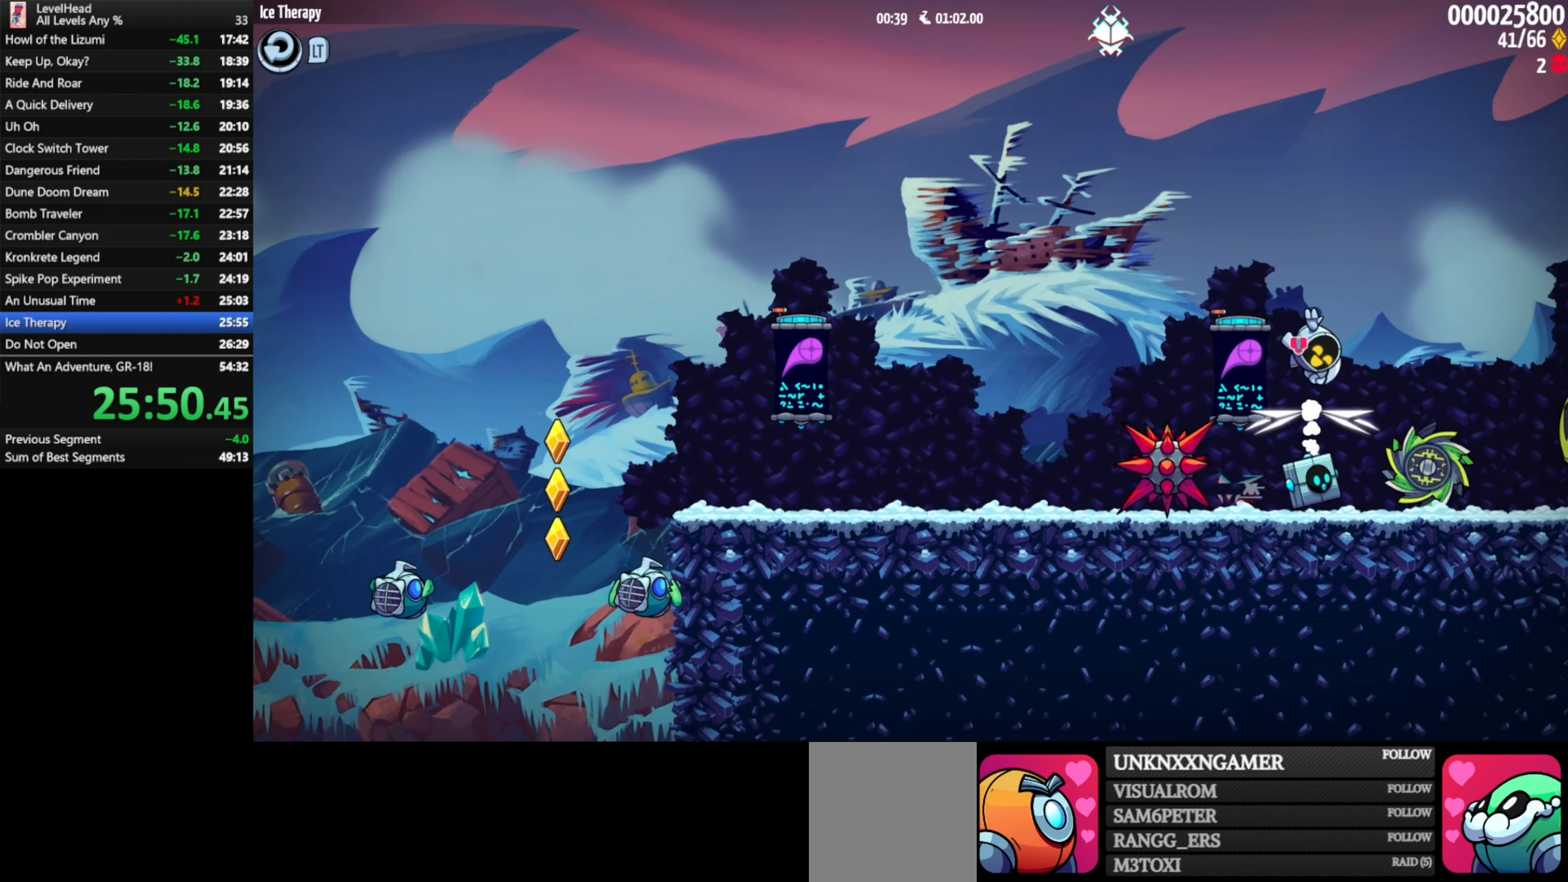
{"buttons": [], "left_stick": "center", "events": [[33, "X", "down"], [83, "left_stick", "down-right"], [133, "X", "up"], [183, "left_stick", "right"], [400, "left_stick", "center"]]}
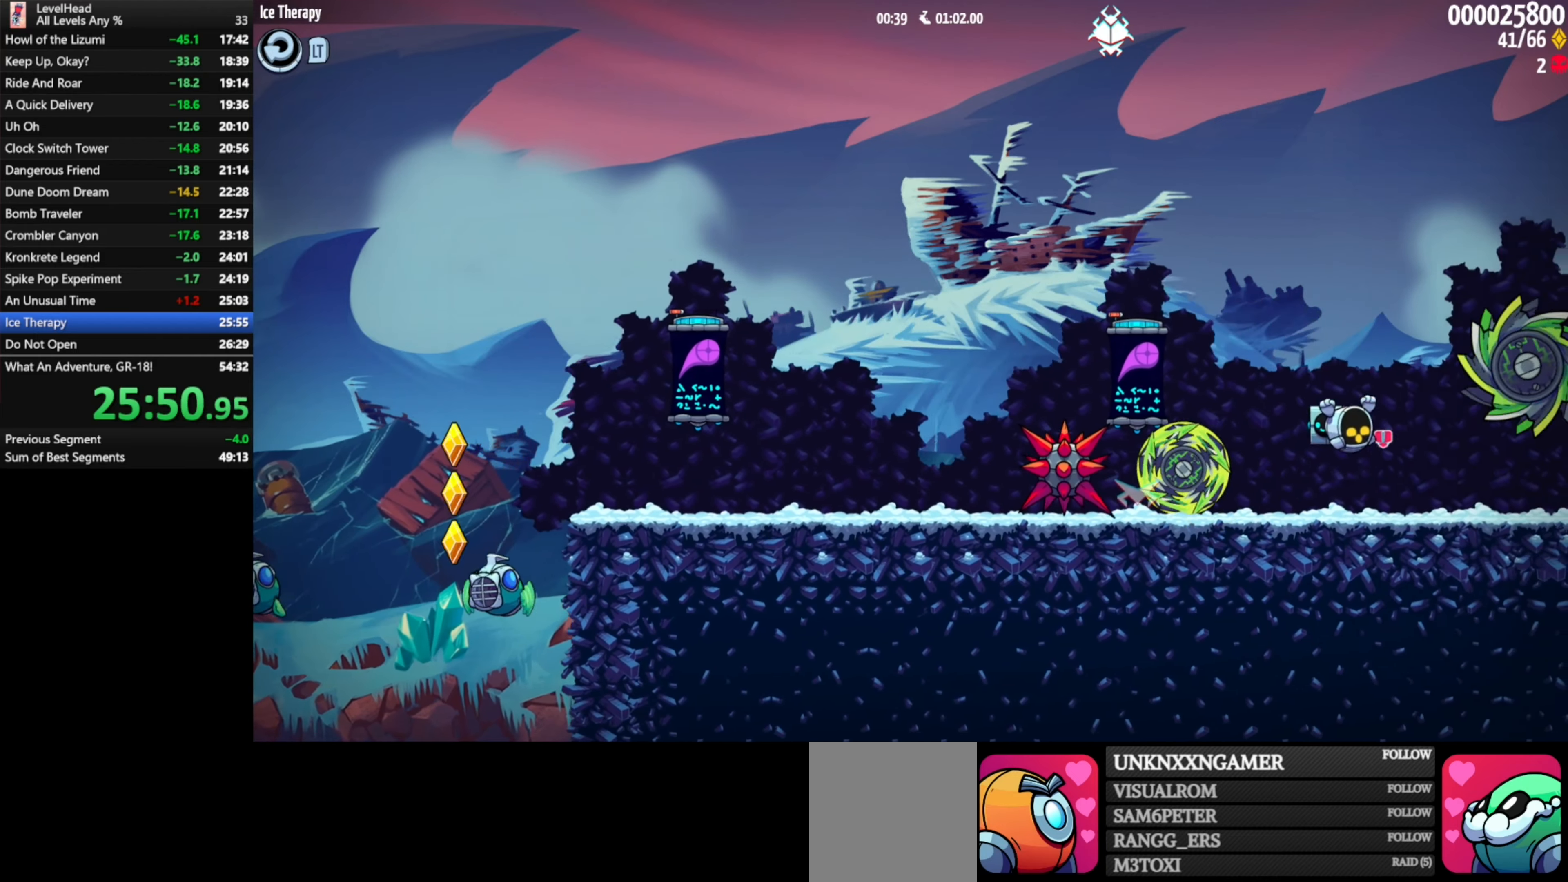
{"buttons": [], "left_stick": "right", "events": [[283, "left_stick", "right"]]}
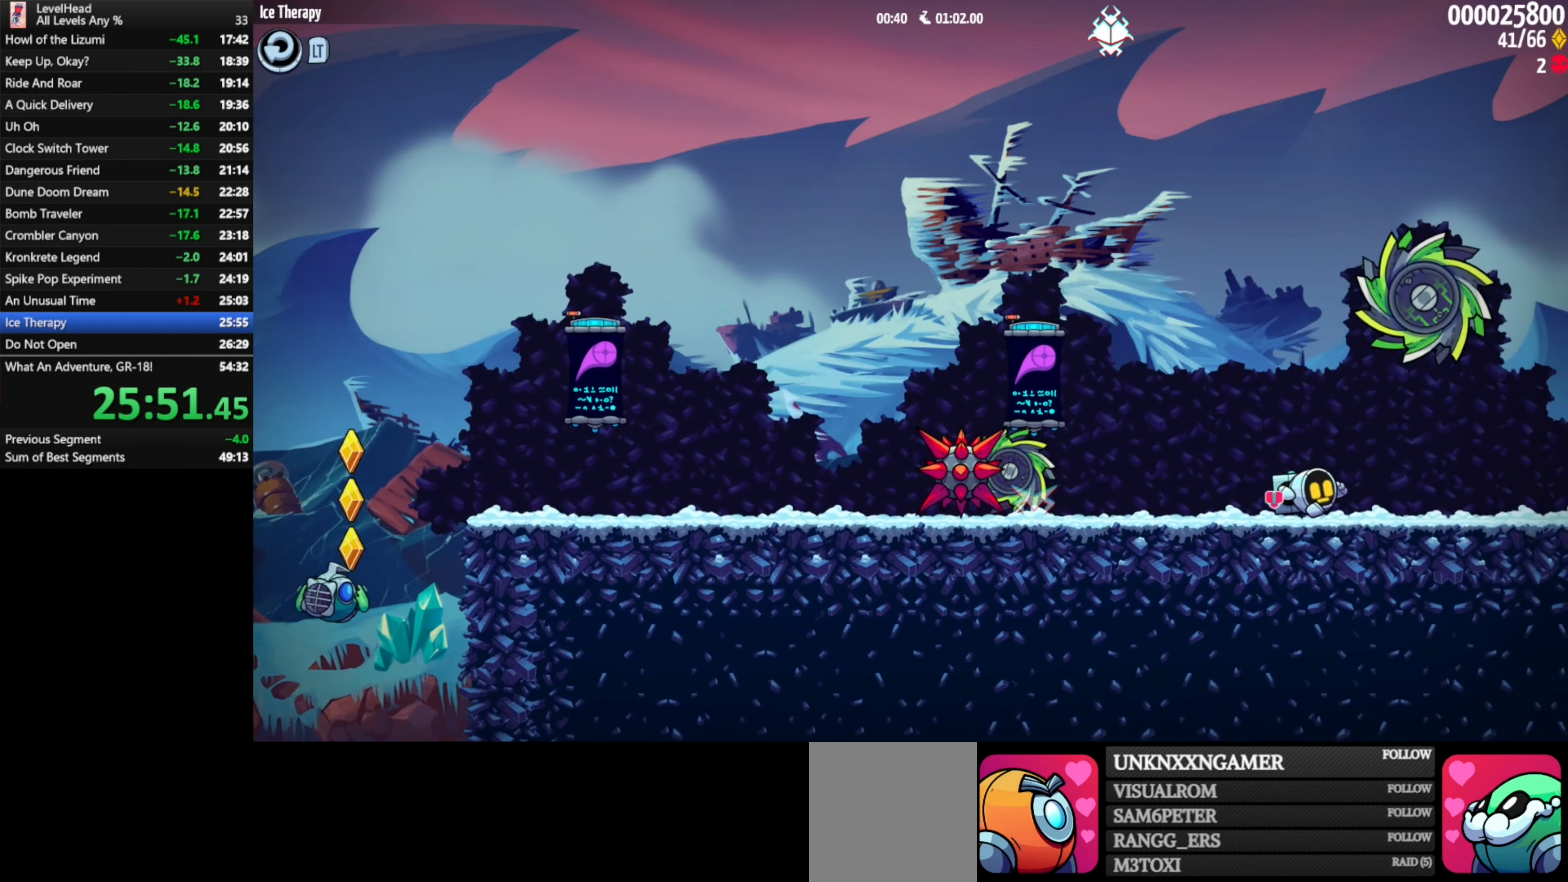
{"buttons": ["A"], "left_stick": "right", "events": [[350, "A", "down"]]}
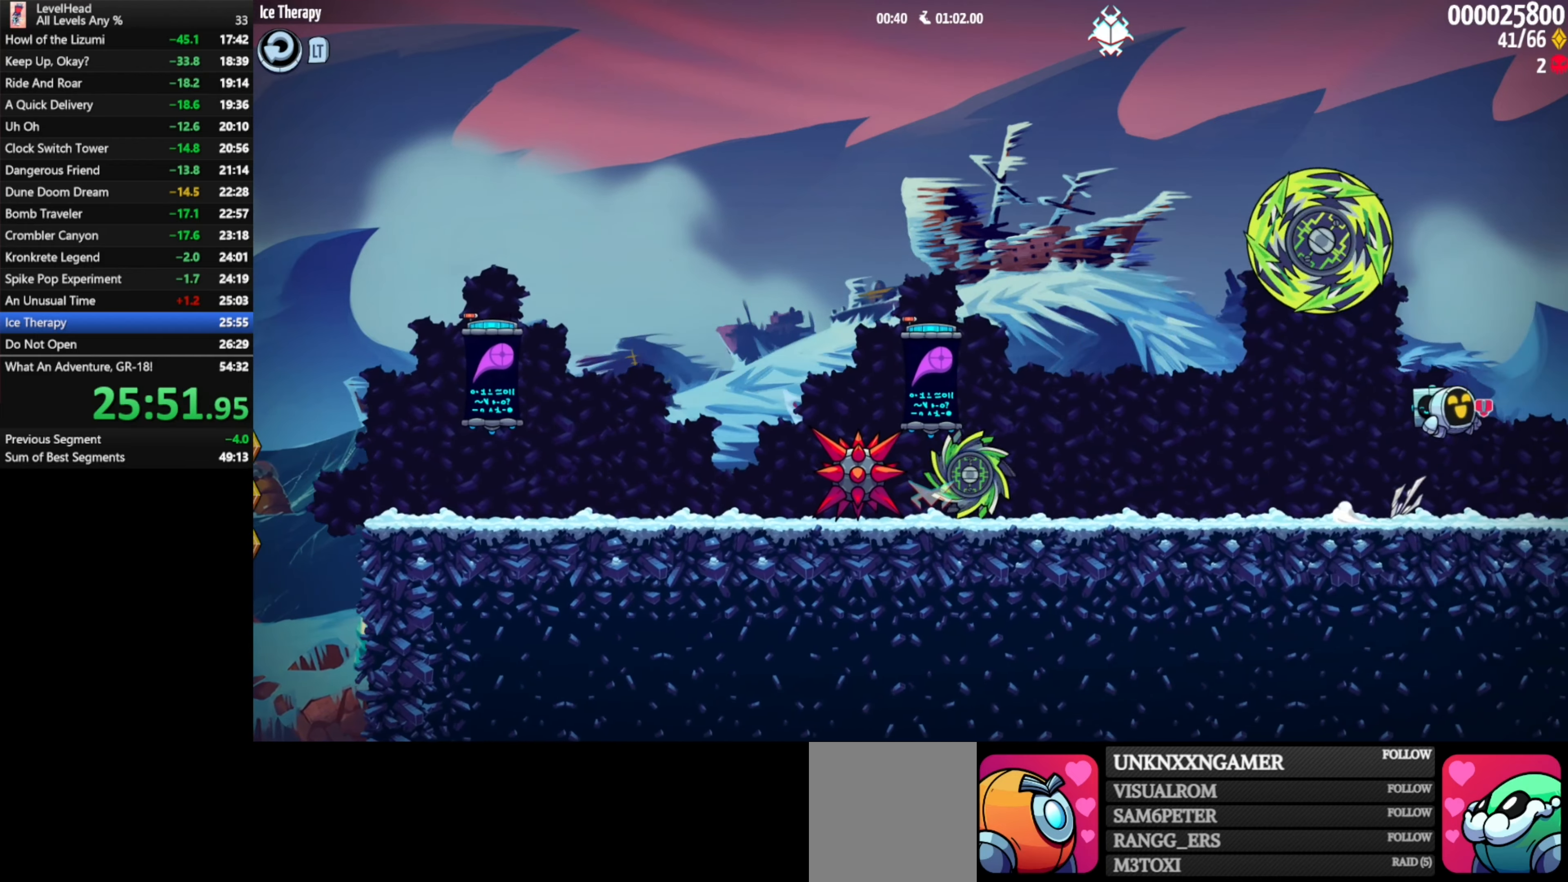
{"buttons": ["A"], "left_stick": "center", "events": [[100, "A", "up"], [300, "left_stick", "center"], [500, "A", "down"]]}
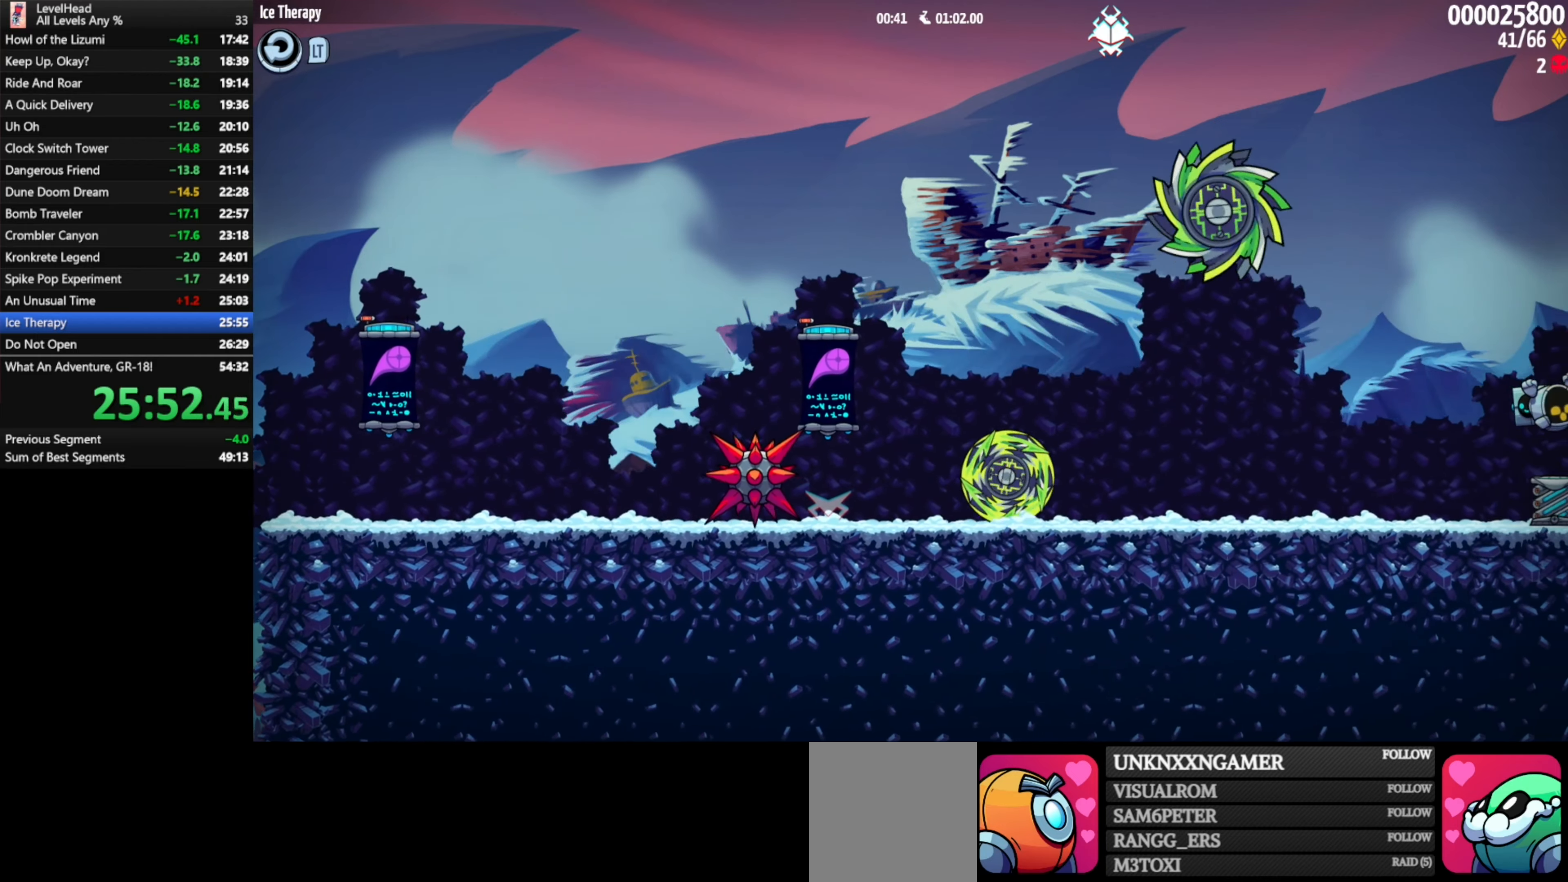
{"buttons": ["A"], "left_stick": "right", "events": [[133, "left_stick", "right"]]}
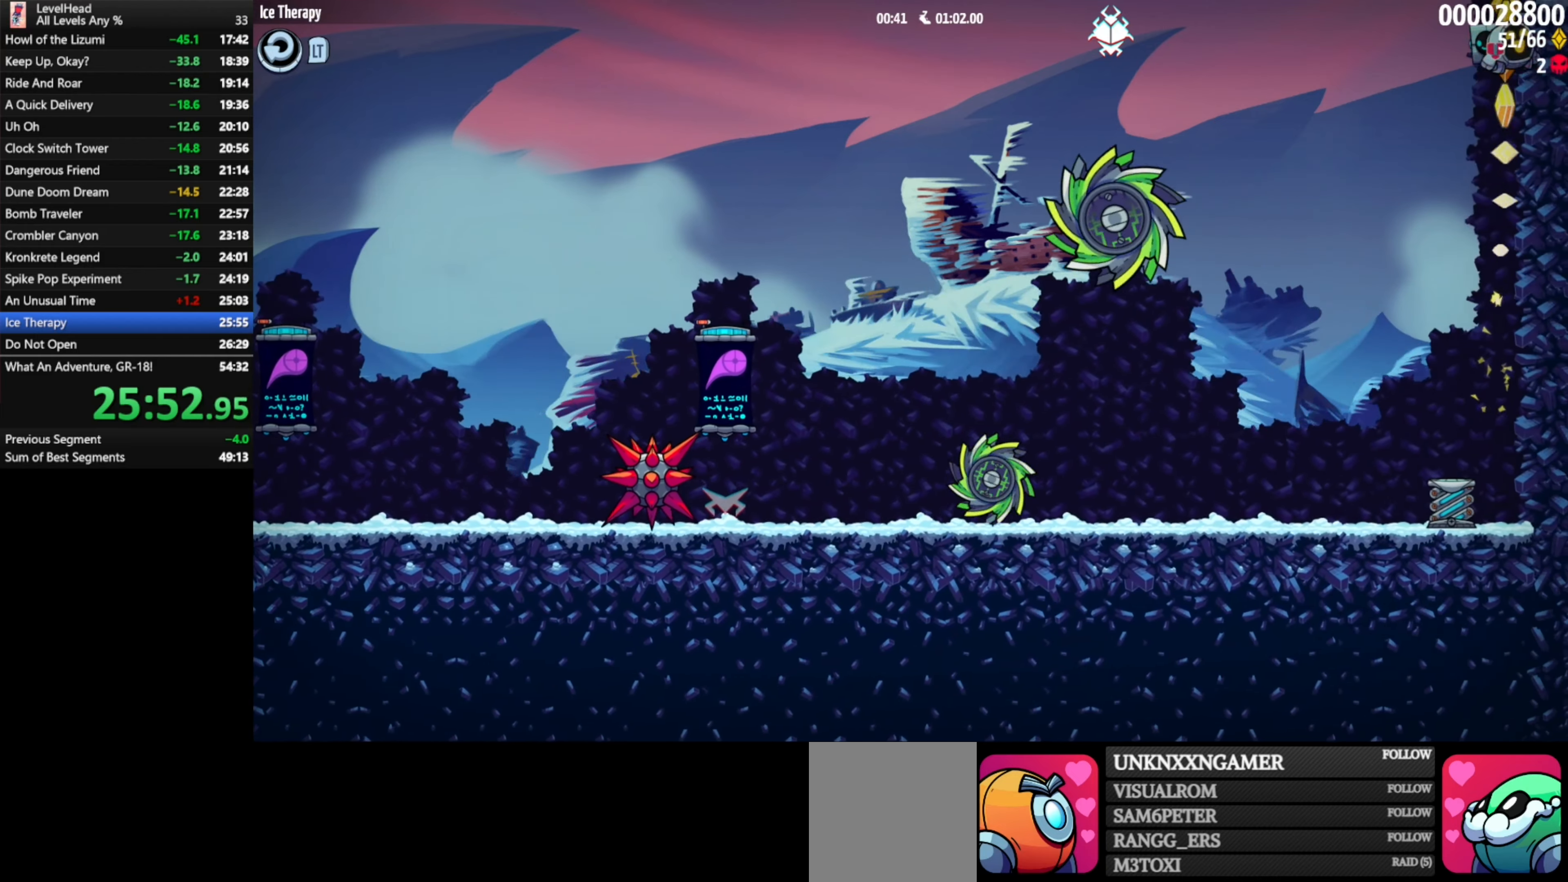
{"buttons": ["A"], "left_stick": "right", "events": []}
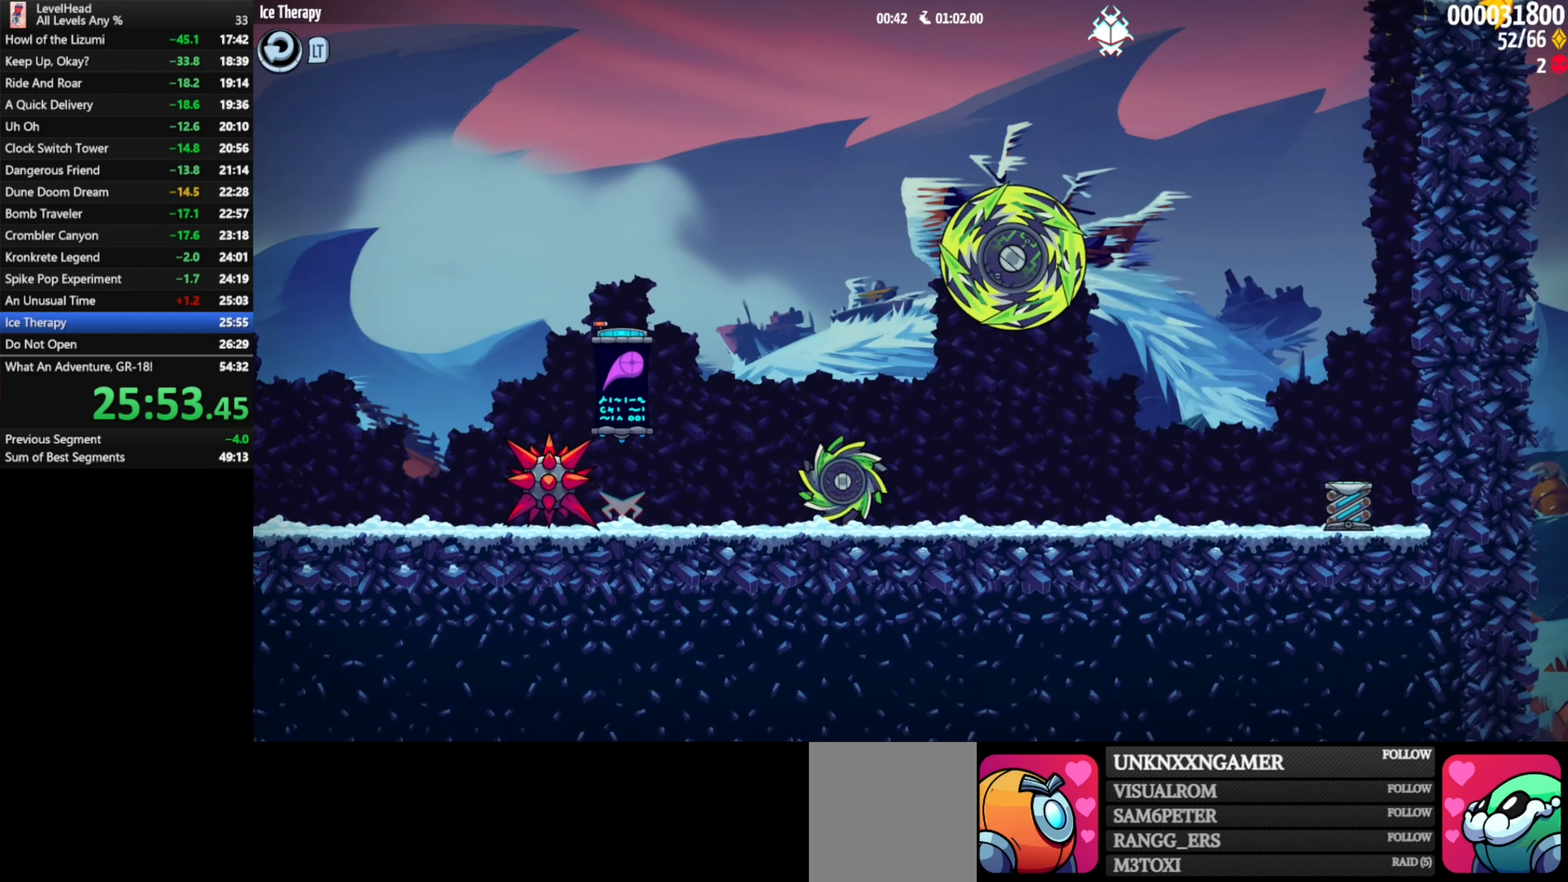
{"buttons": [], "left_stick": "center", "events": [[17, "A", "up"], [217, "left_stick", "center"]]}
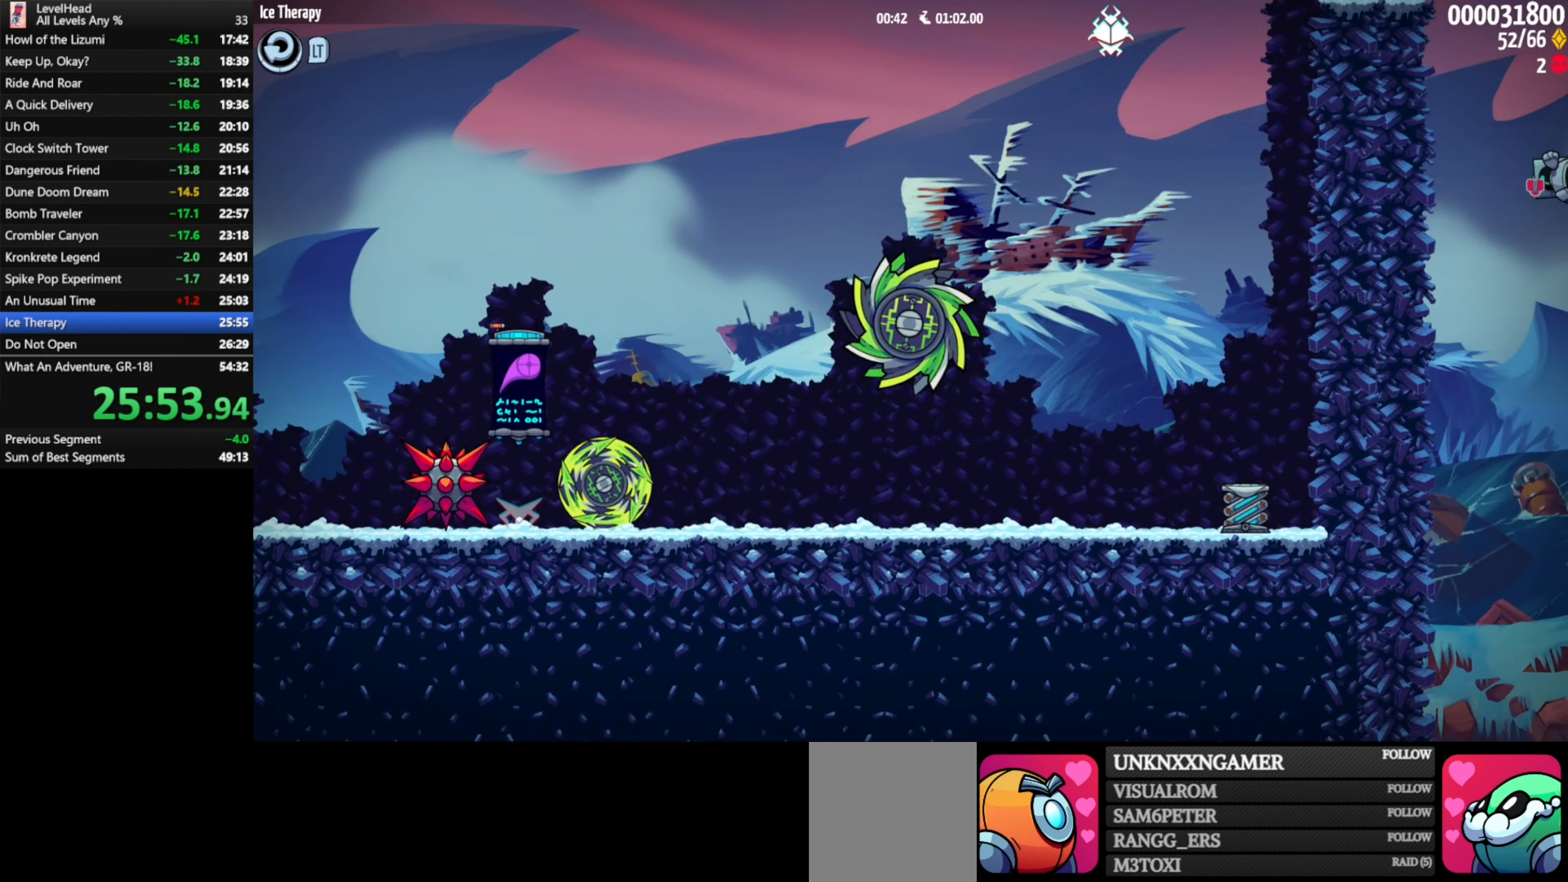
{"buttons": [], "left_stick": "right", "events": [[217, "left_stick", "right"]]}
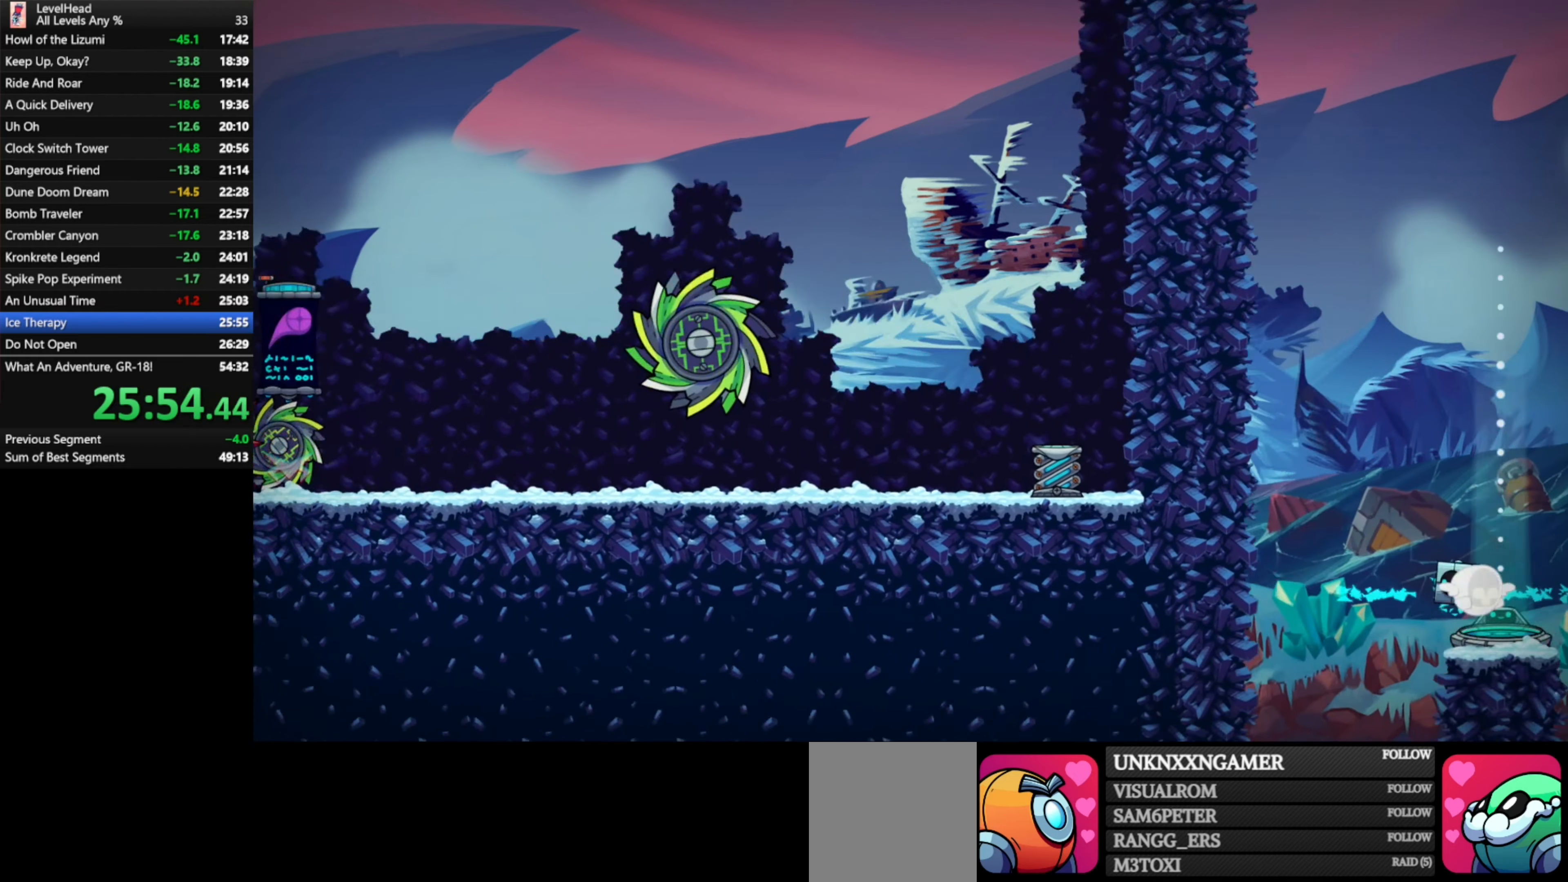
{"buttons": [], "left_stick": "center", "events": [[233, "left_stick", "center"]]}
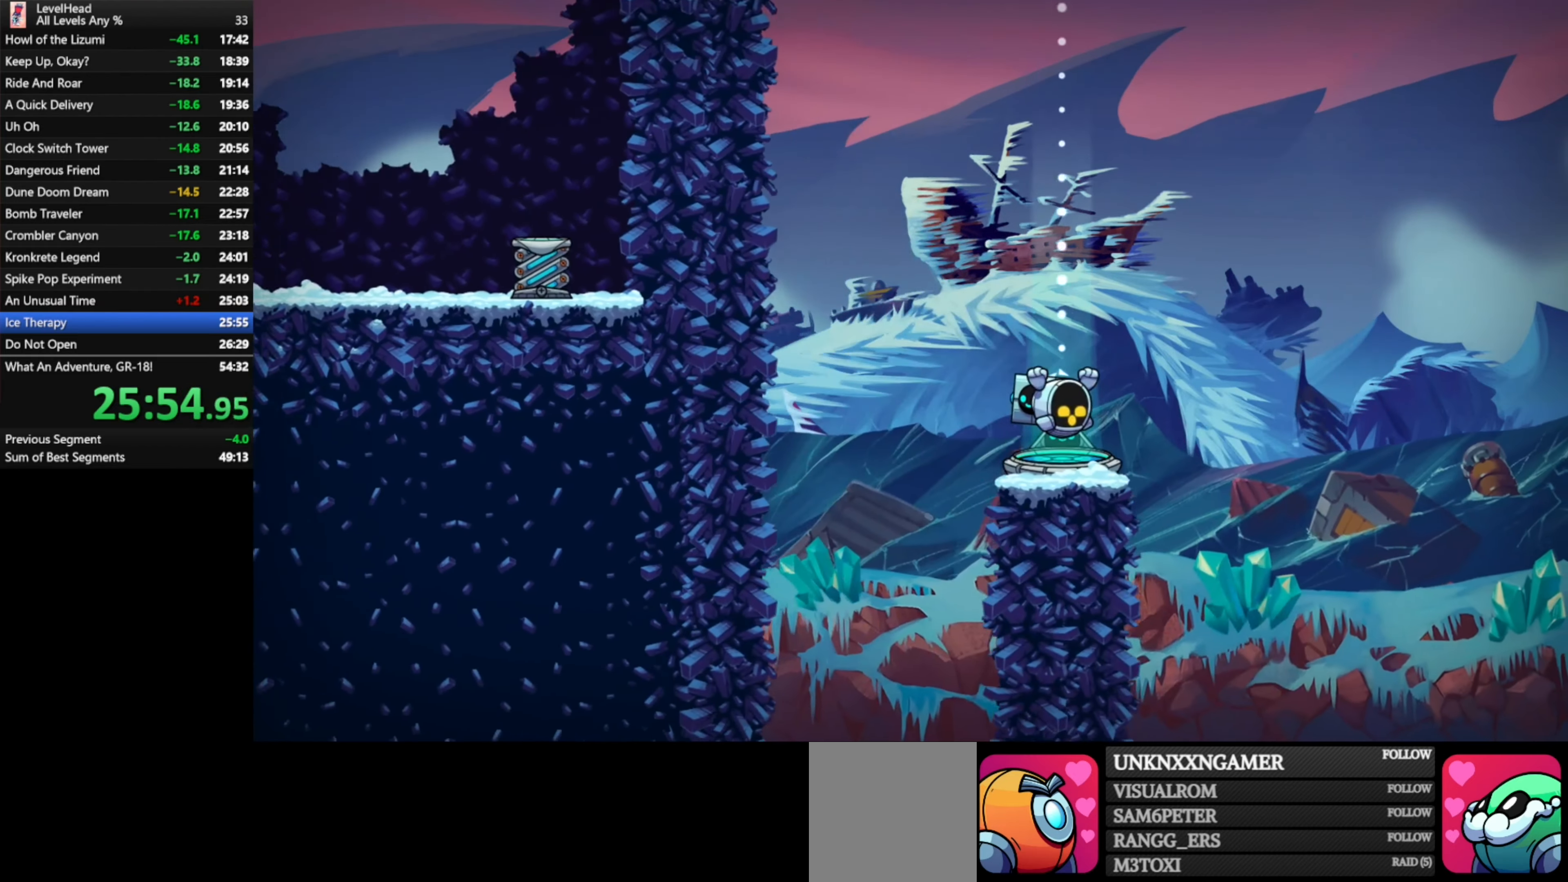
{"buttons": [], "left_stick": "center", "events": []}
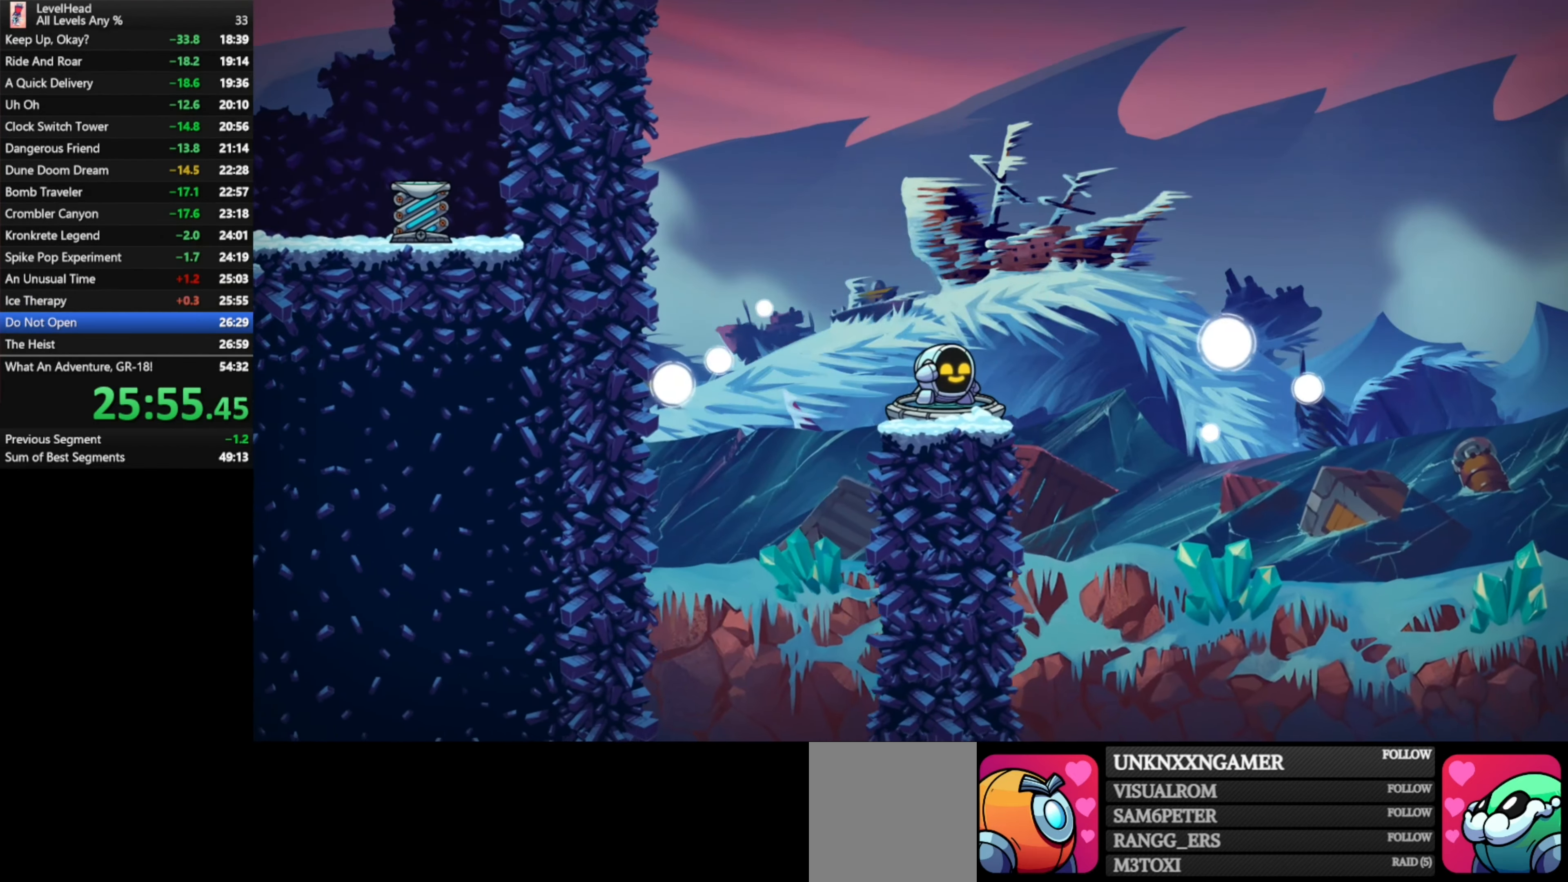
{"buttons": [], "left_stick": "center", "events": []}
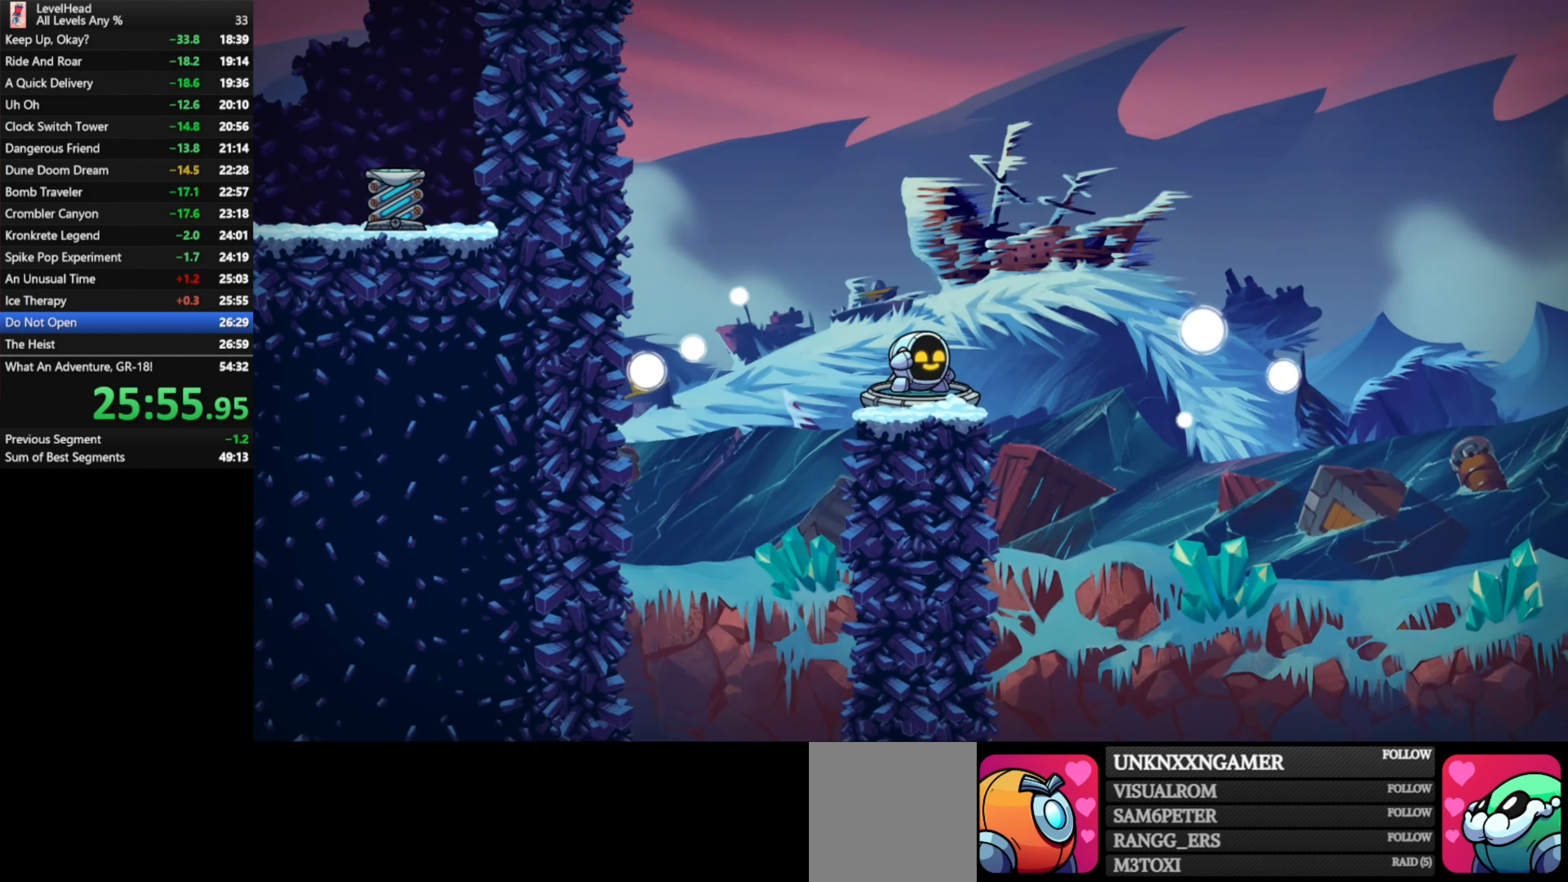
{"buttons": [], "left_stick": "center", "events": []}
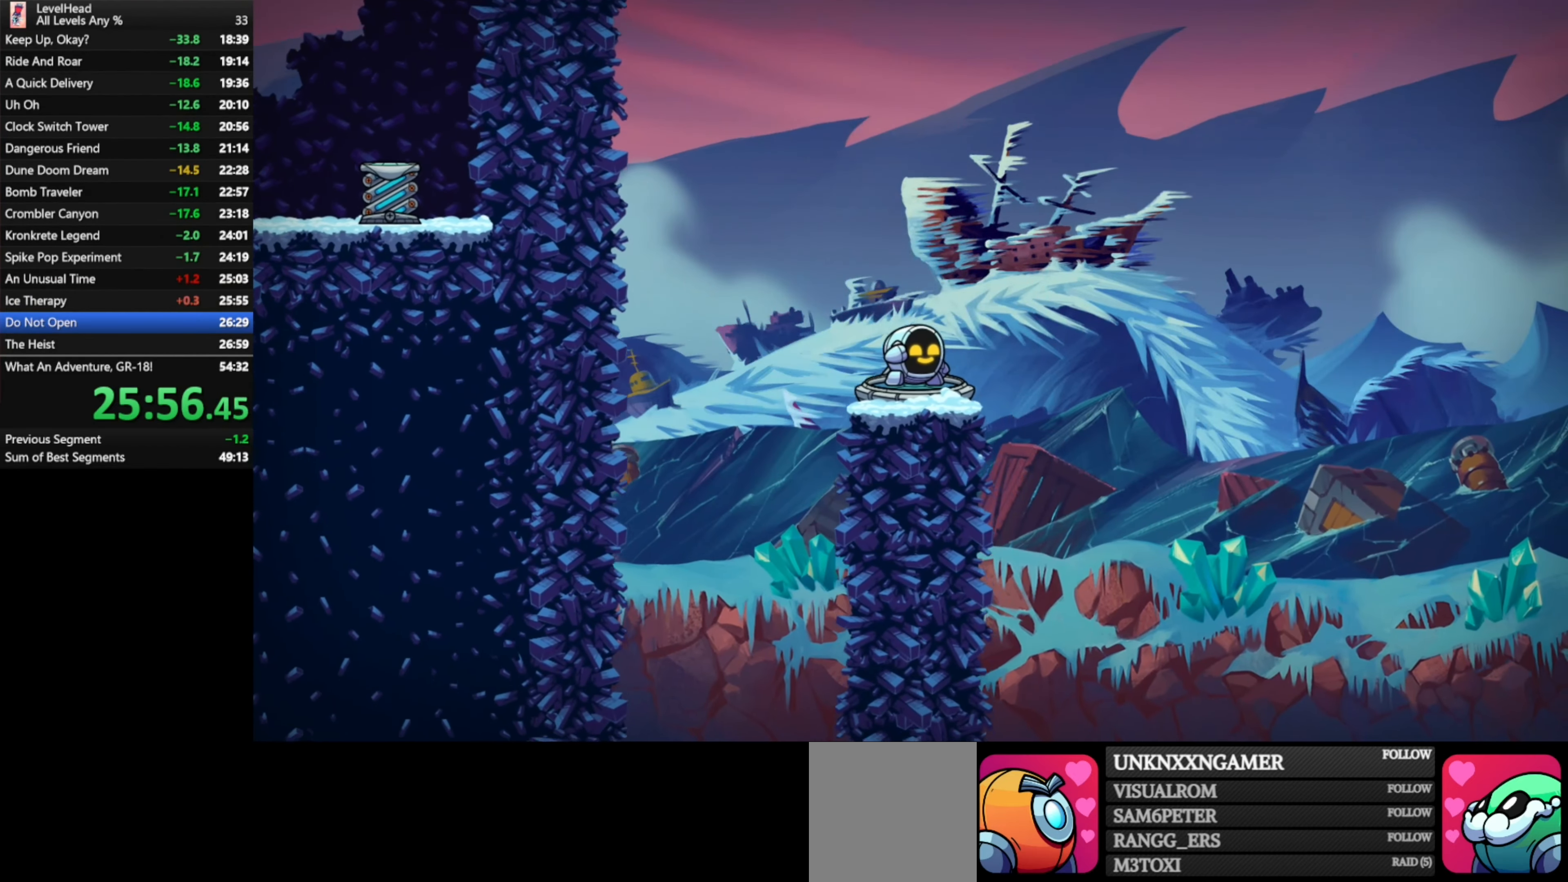
{"buttons": ["R1"], "left_stick": "center", "events": [[217, "R1", "down"], [333, "R1", "up"], [417, "R1", "down"]]}
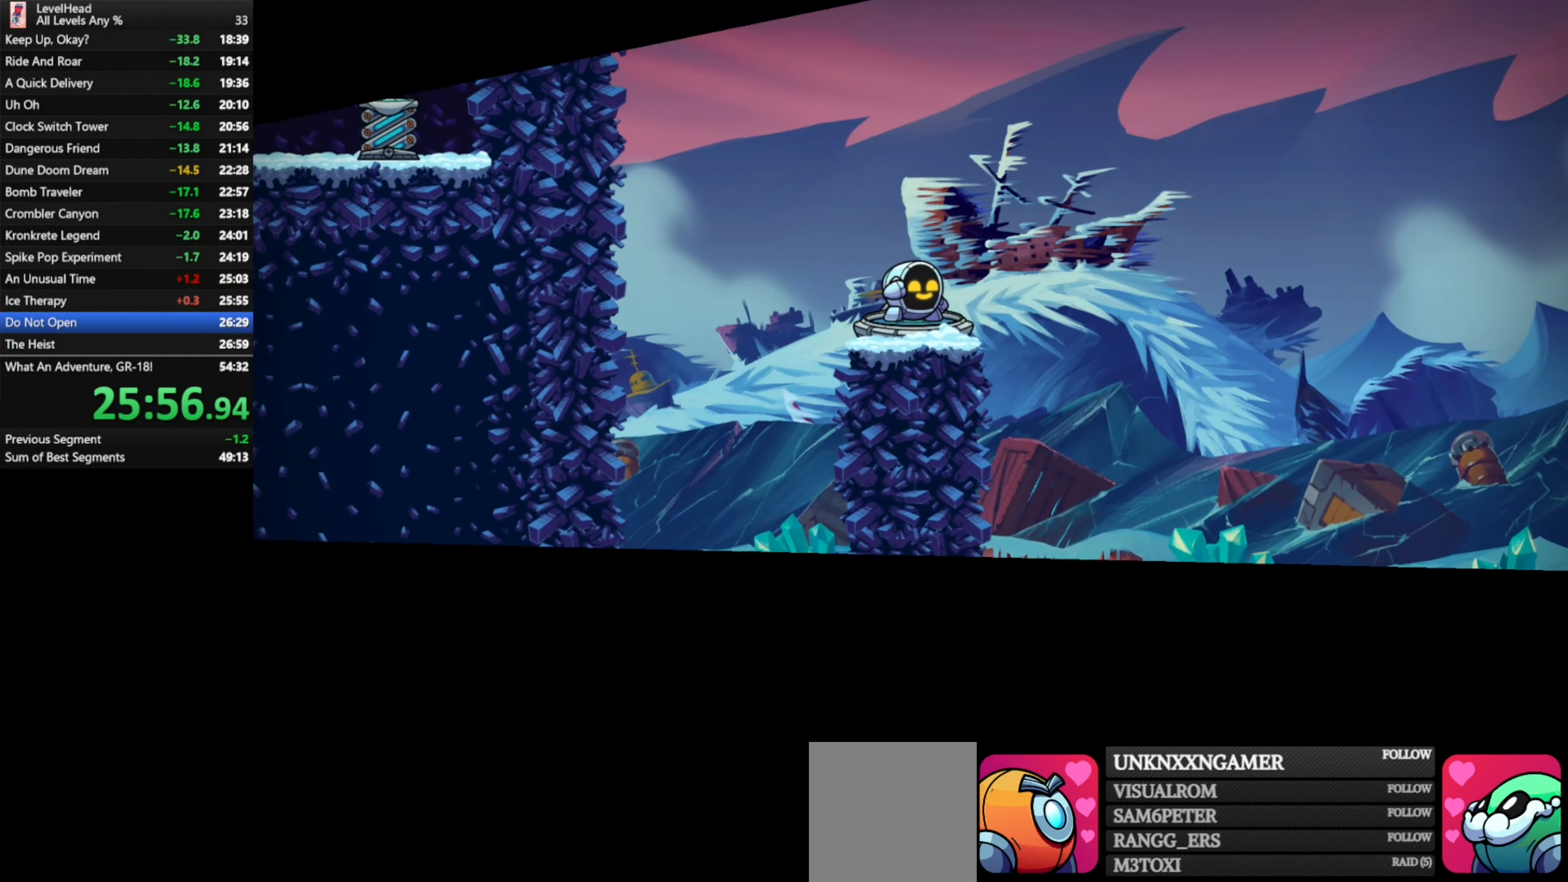
{"buttons": [], "left_stick": "center", "events": [[17, "R1", "up"], [100, "R1", "down"], [200, "R1", "up"], [250, "R1", "down"], [350, "R1", "up"], [433, "R1", "down"], [500, "R1", "up"]]}
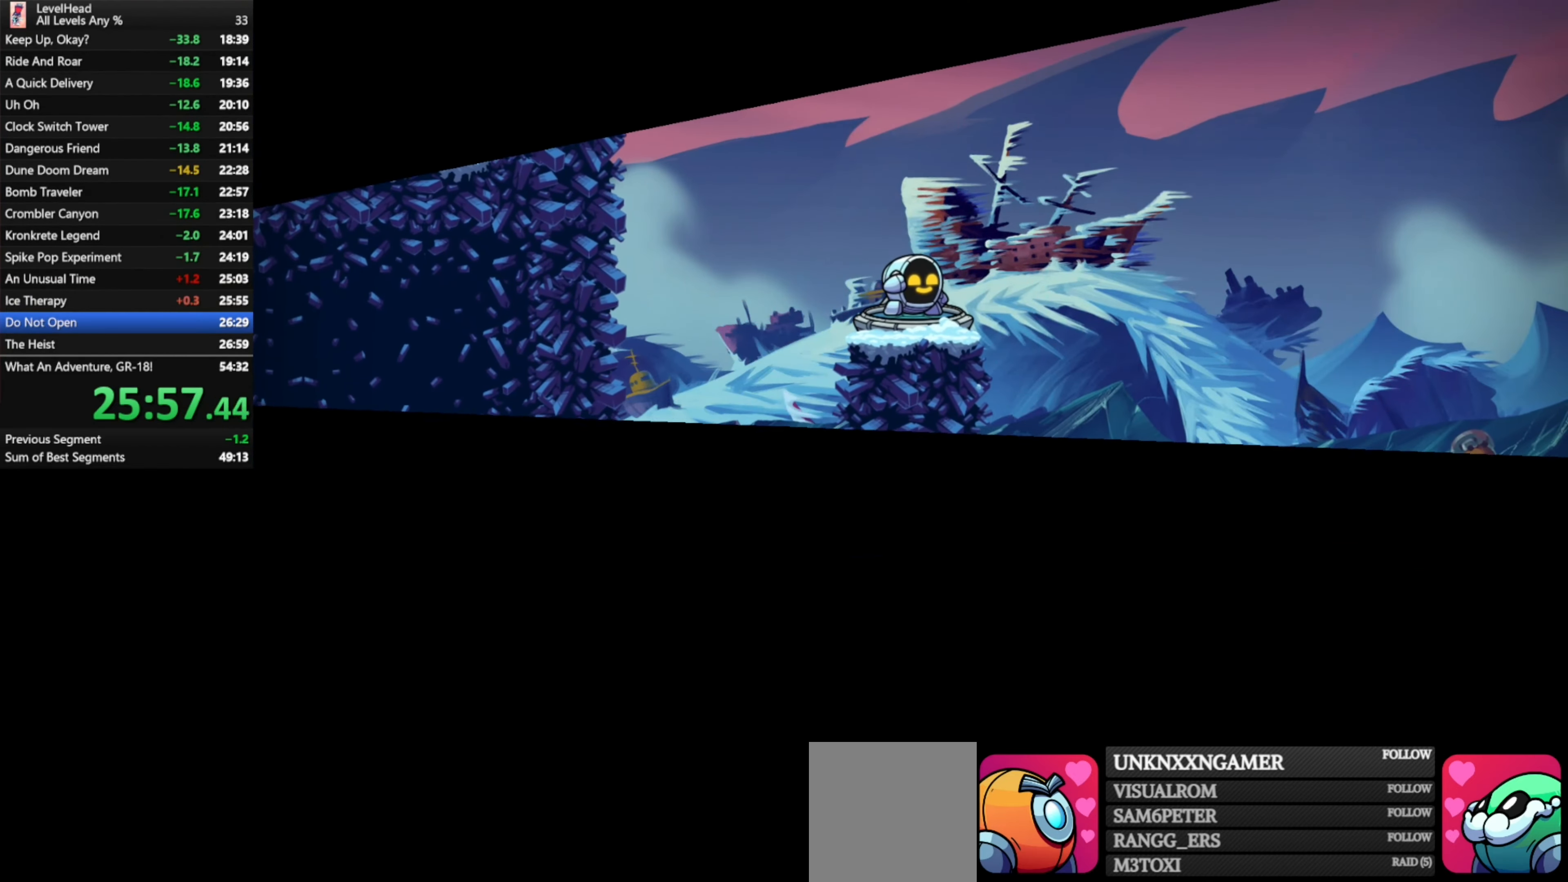
{"buttons": ["R1"], "left_stick": "center", "events": [[83, "R1", "down"], [167, "R1", "up"], [250, "R1", "down"], [383, "R1", "up"], [450, "R1", "down"]]}
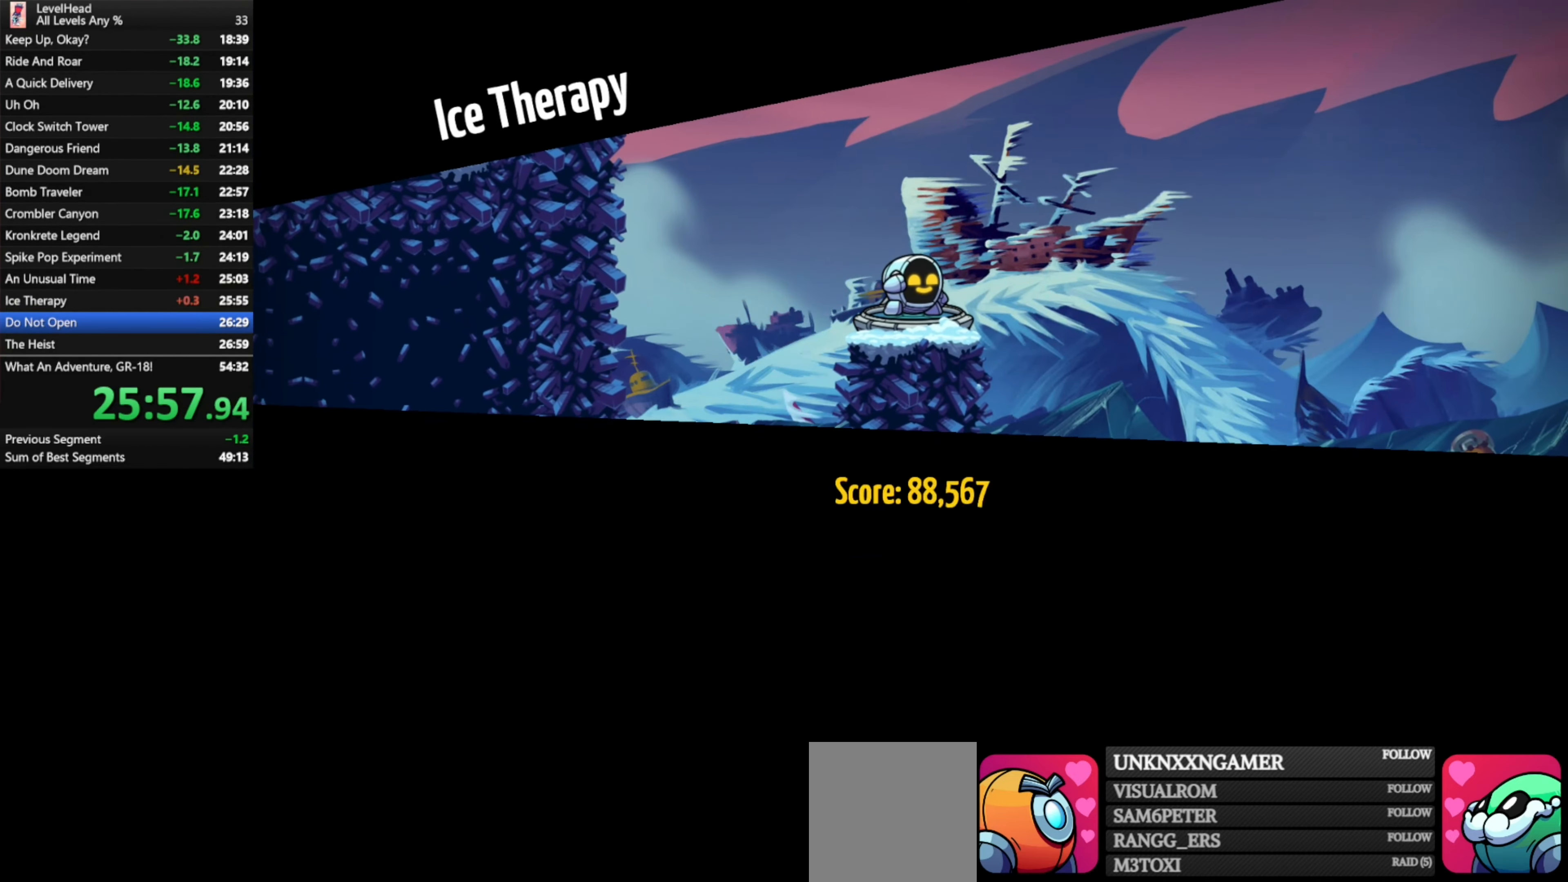
{"buttons": ["R1"], "left_stick": "center", "events": [[50, "R1", "up"], [117, "R1", "down"], [217, "R1", "up"], [283, "R1", "down"], [367, "R1", "up"], [450, "R1", "down"]]}
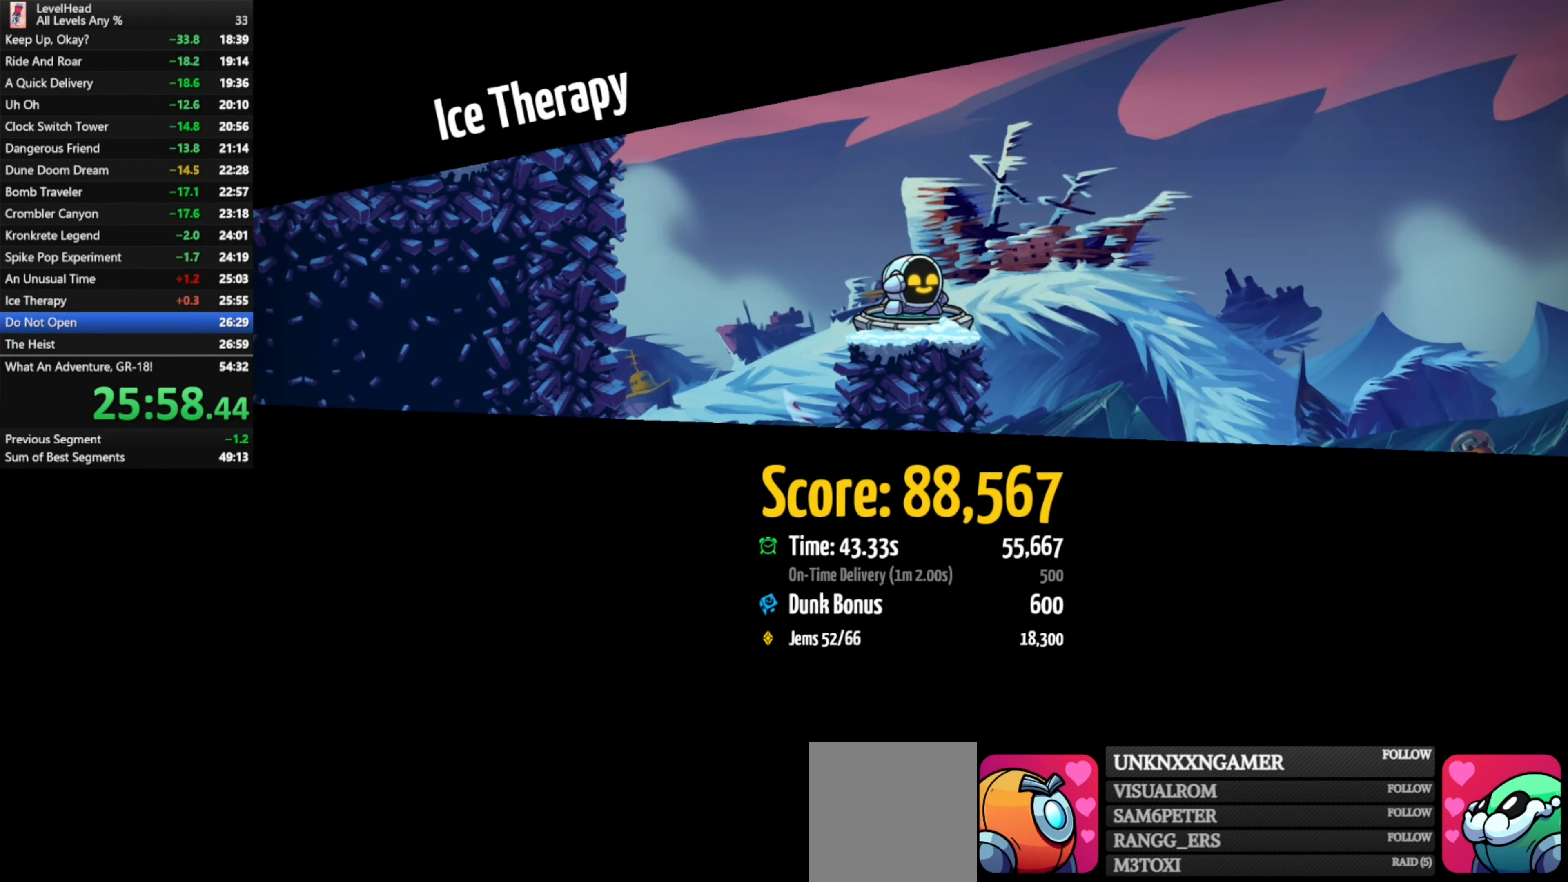
{"buttons": [], "left_stick": "center", "events": [[33, "R1", "up"], [200, "R1", "down"], [267, "R1", "up"], [367, "R1", "down"], [467, "R1", "up"]]}
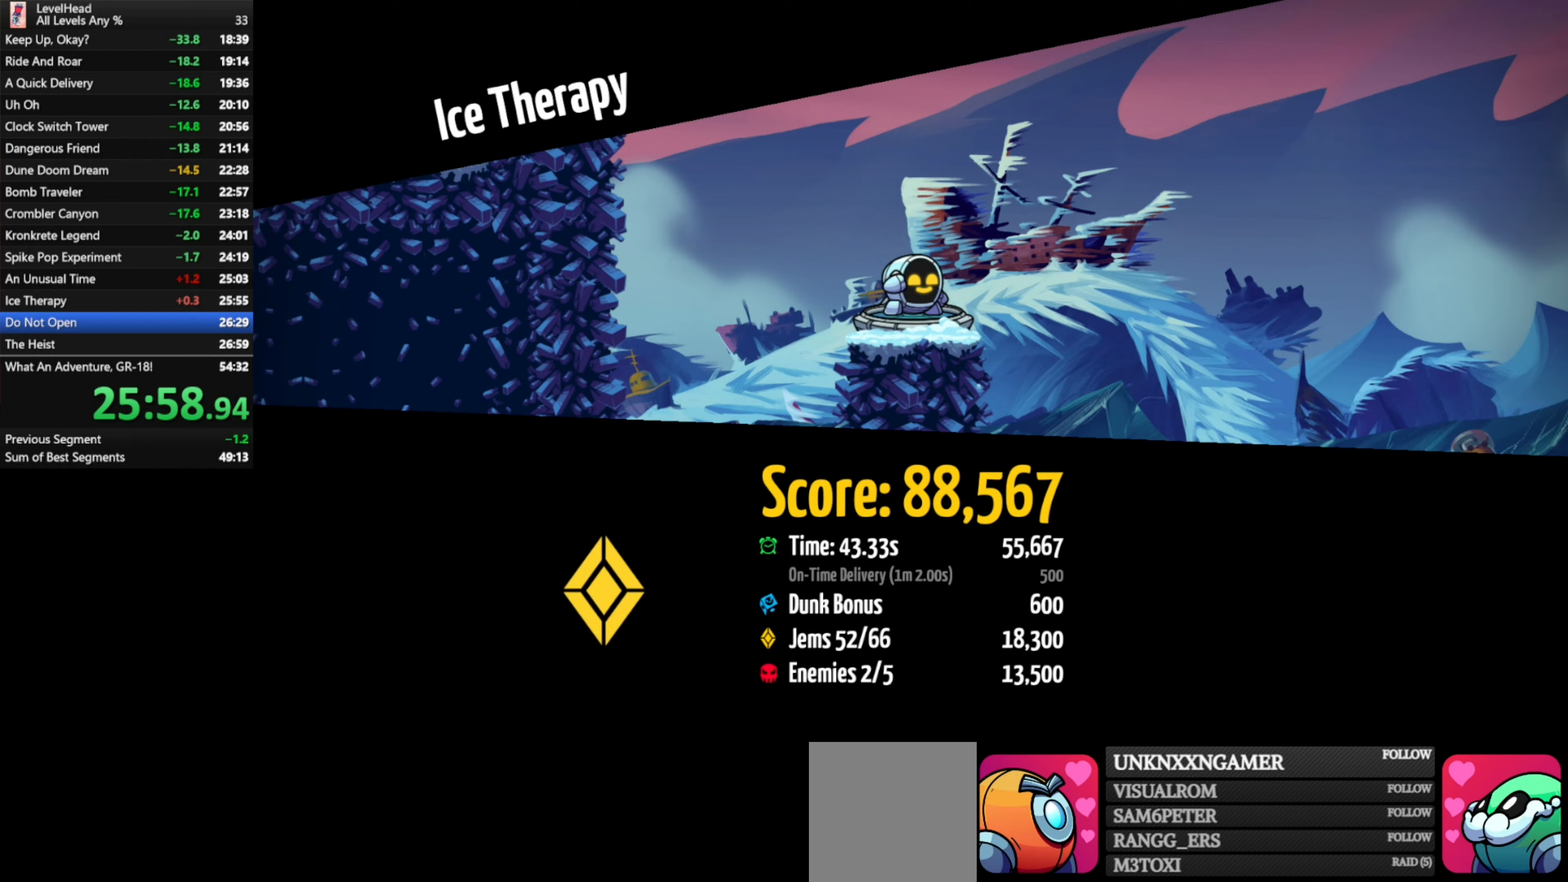
{"buttons": [], "left_stick": "center", "events": [[33, "R1", "down"], [133, "R1", "up"], [183, "R1", "down"], [283, "R1", "up"], [350, "R1", "down"], [433, "R1", "up"]]}
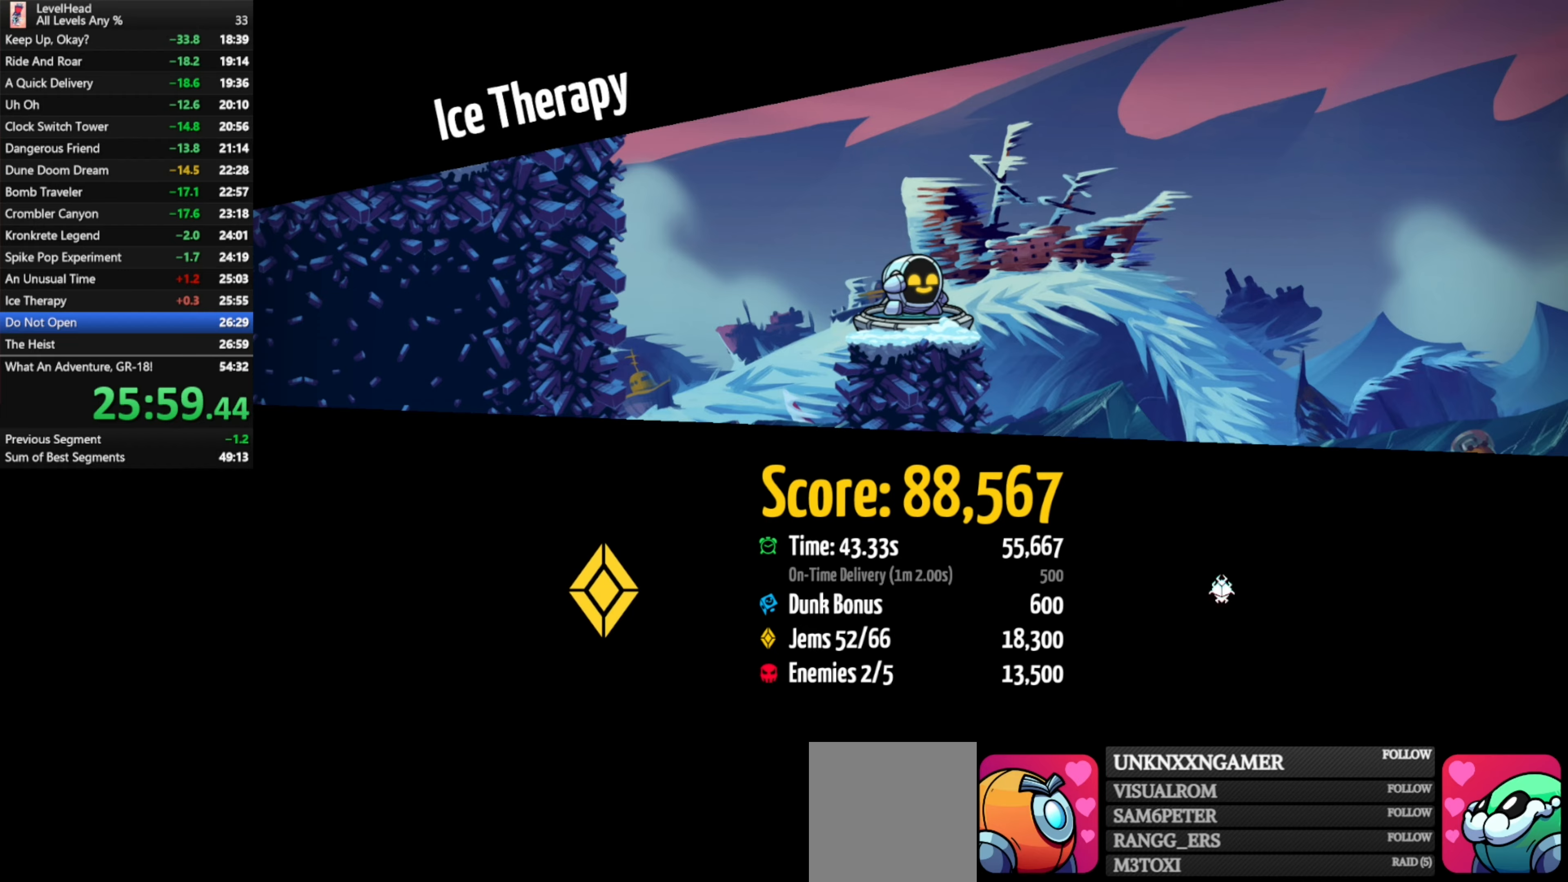
{"buttons": [], "left_stick": "center", "events": [[17, "R1", "down"], [100, "R1", "up"]]}
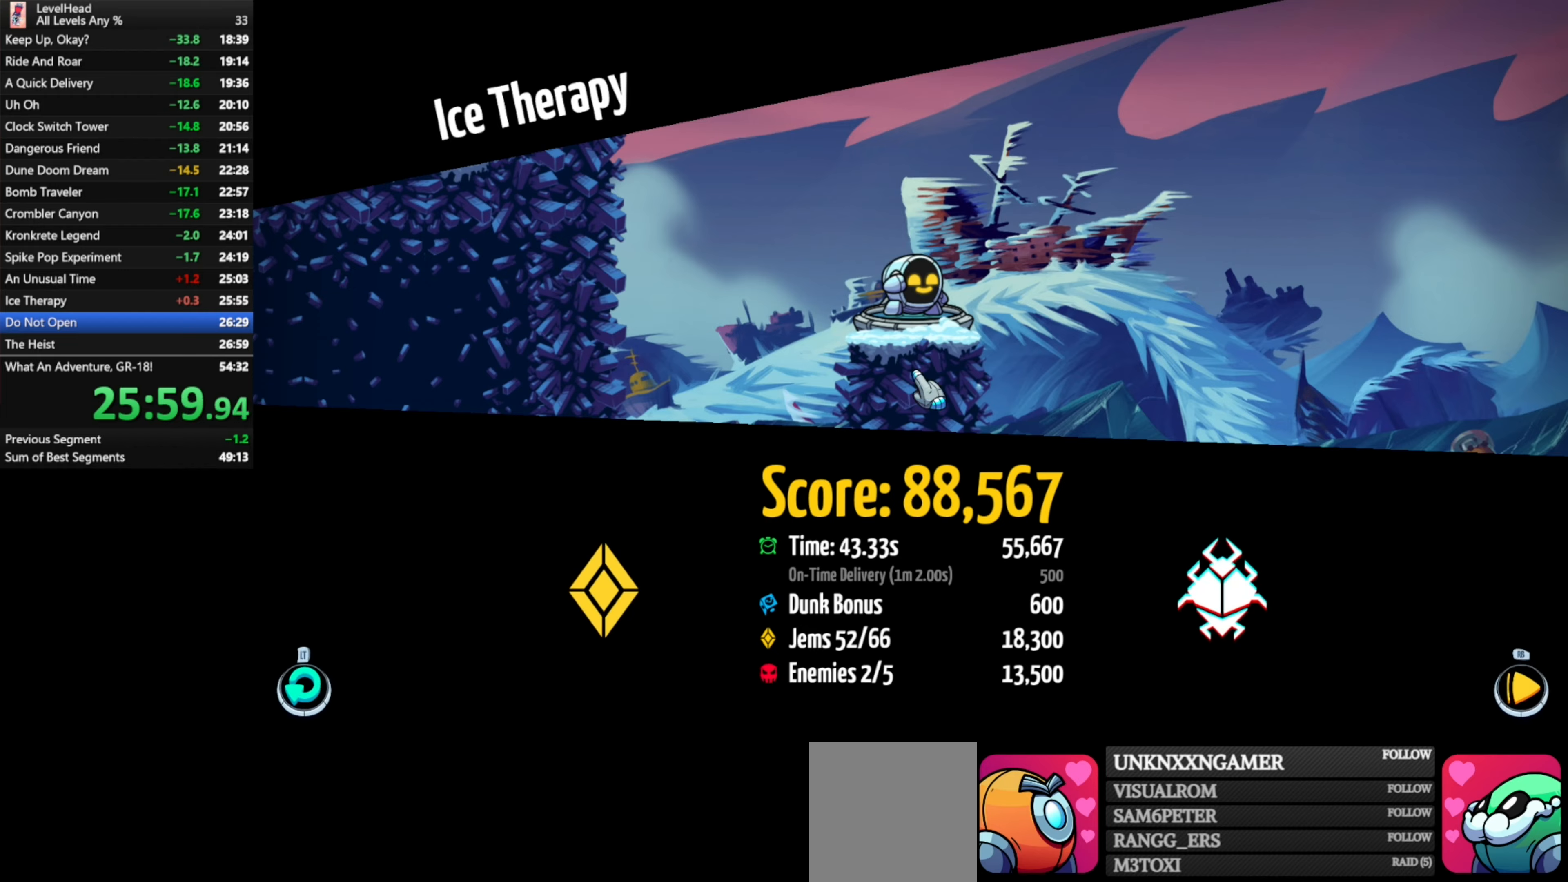
{"buttons": [], "left_stick": "down", "events": [[17, "R1", "down"], [133, "R1", "up"], [167, "left_stick", "down"]]}
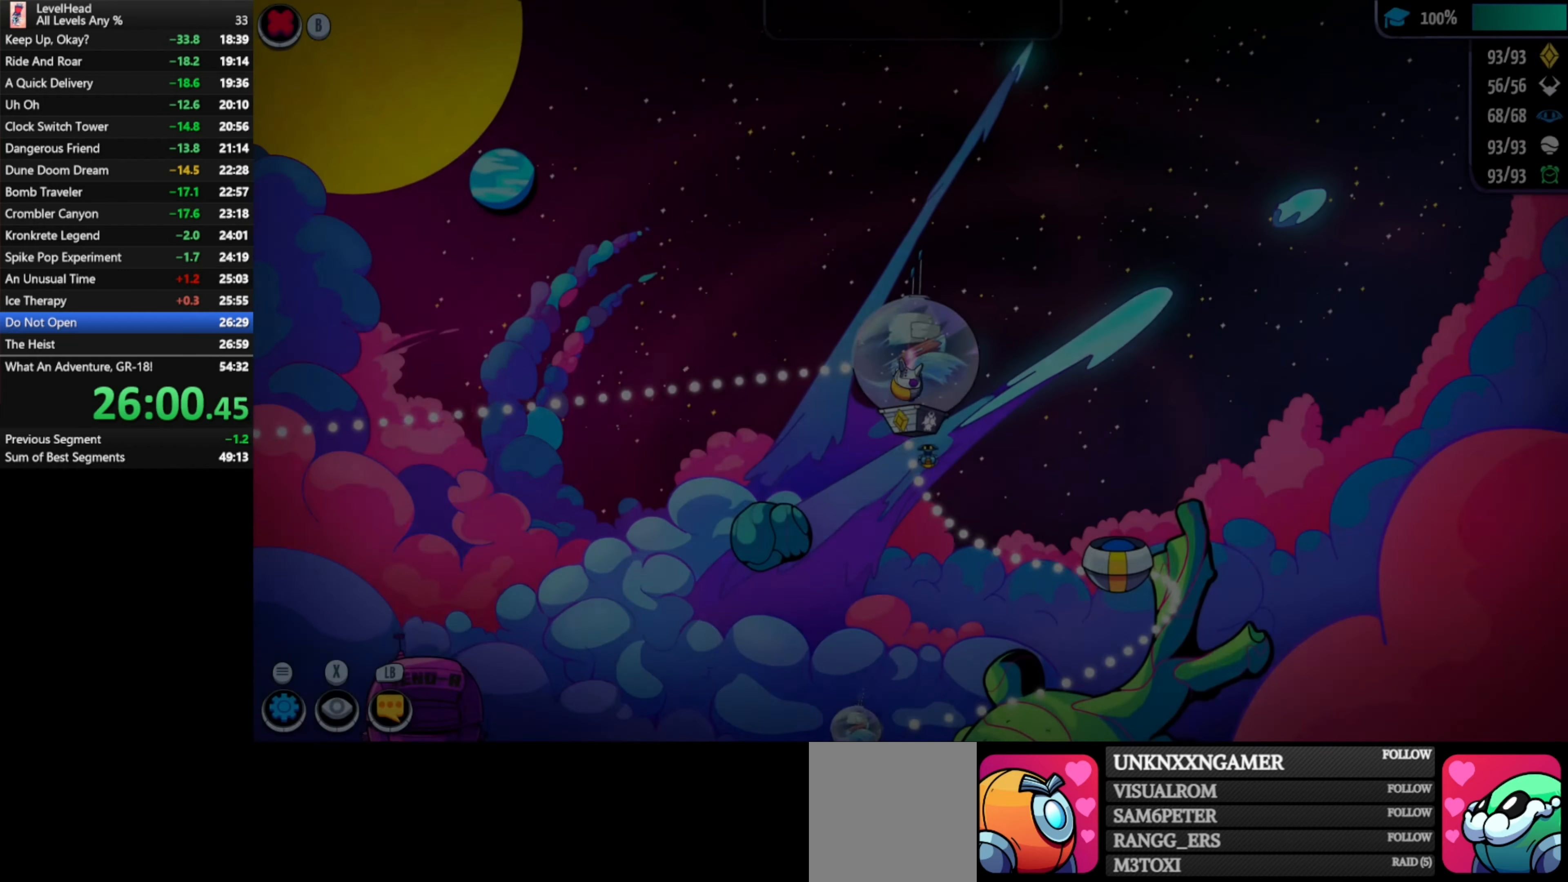
{"buttons": [], "left_stick": "right", "events": [[83, "left_stick", "right"]]}
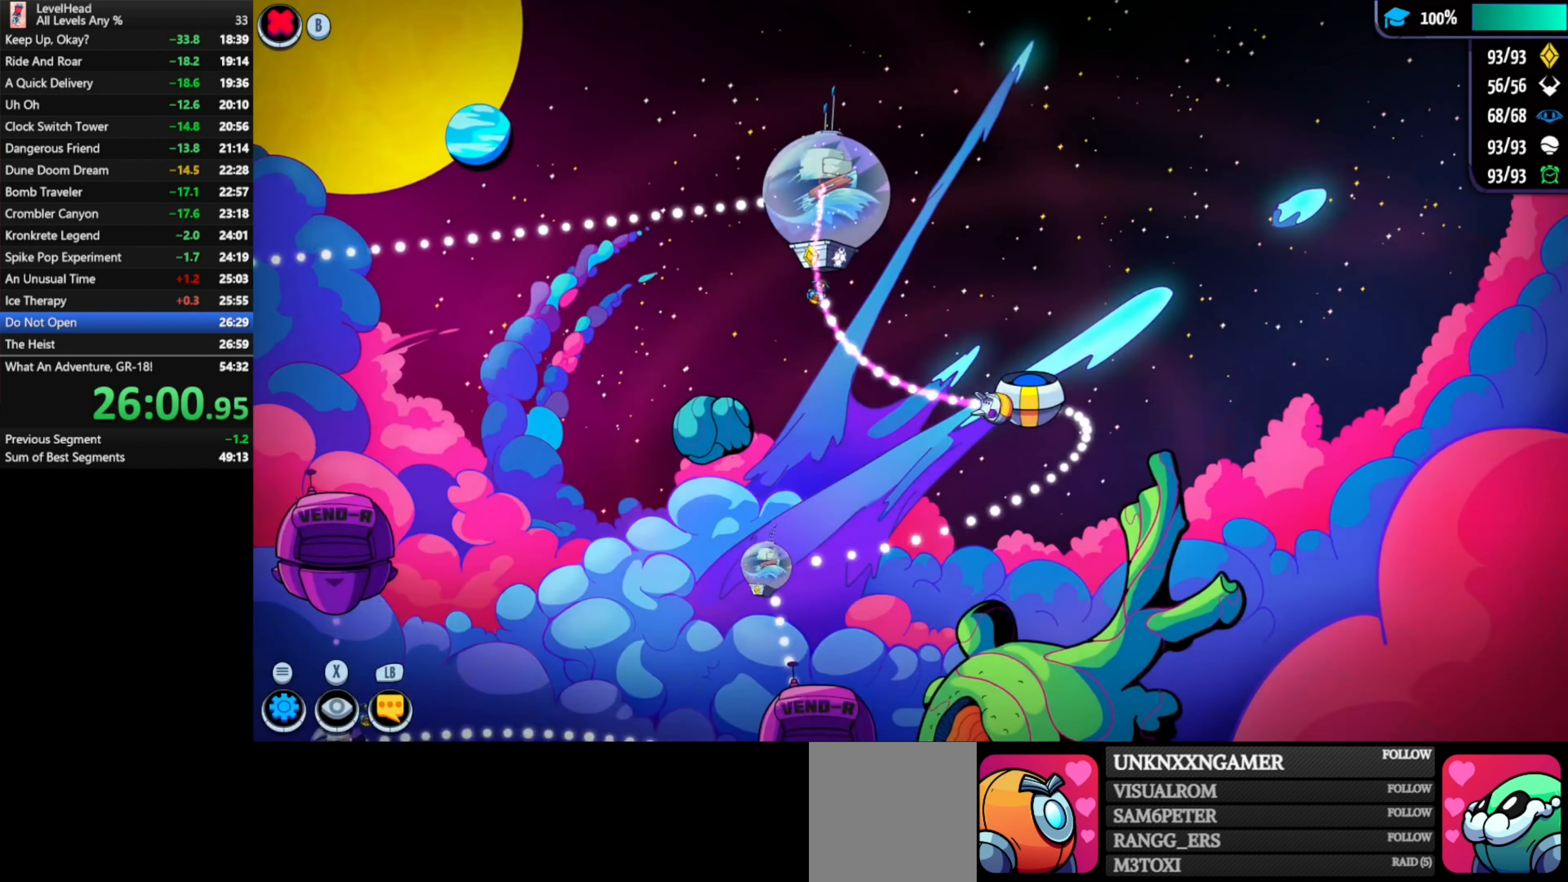
{"buttons": [], "left_stick": "center", "events": [[100, "left_stick", "center"]]}
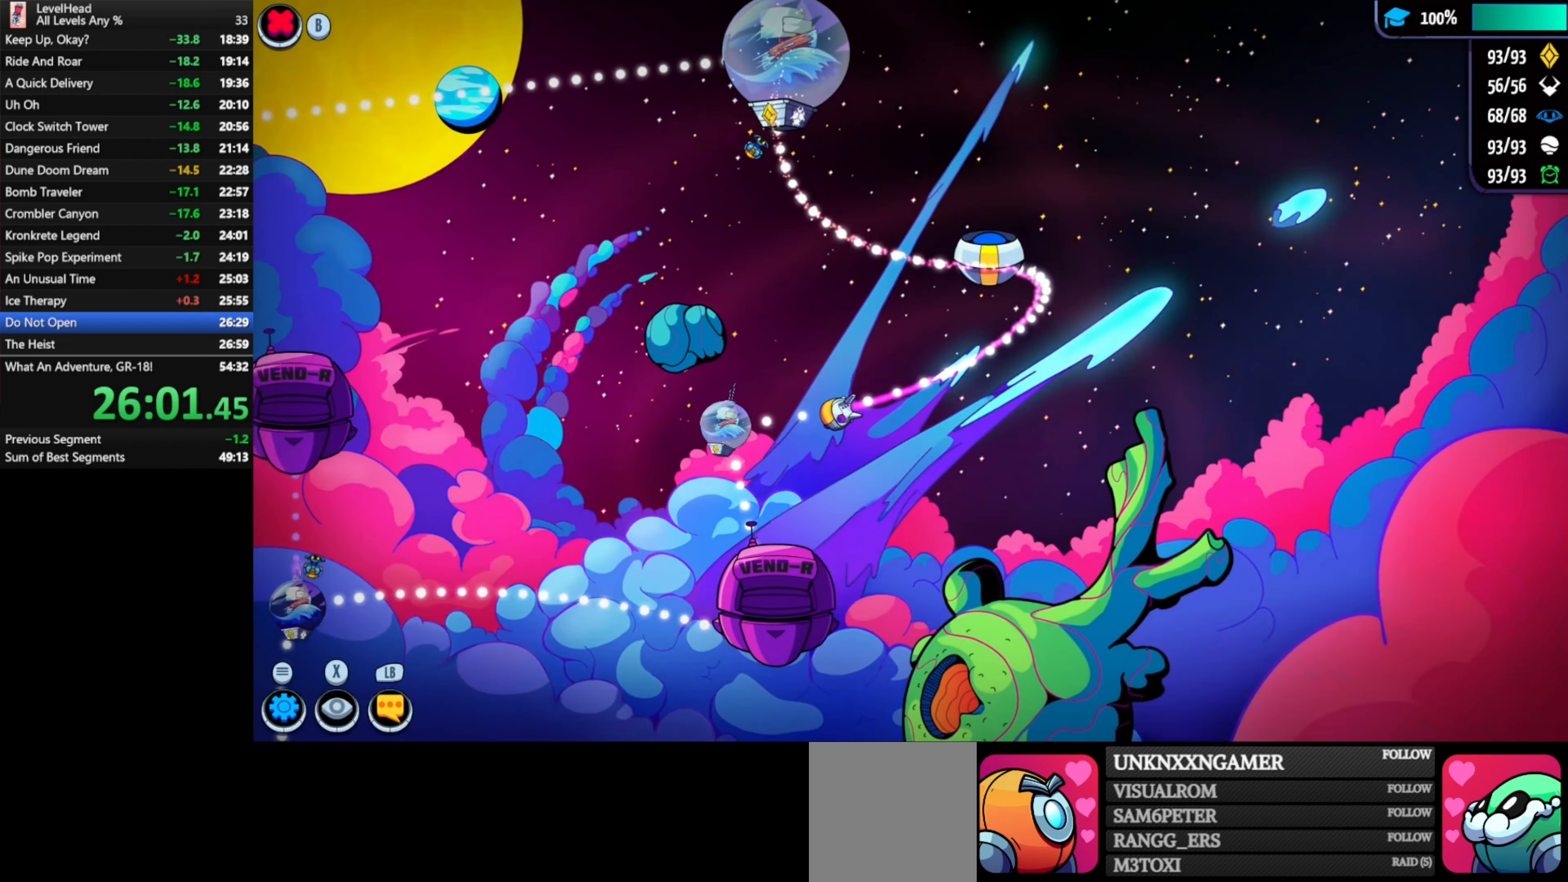
{"buttons": [], "left_stick": "center", "events": [[200, "A", "down"], [350, "A", "up"]]}
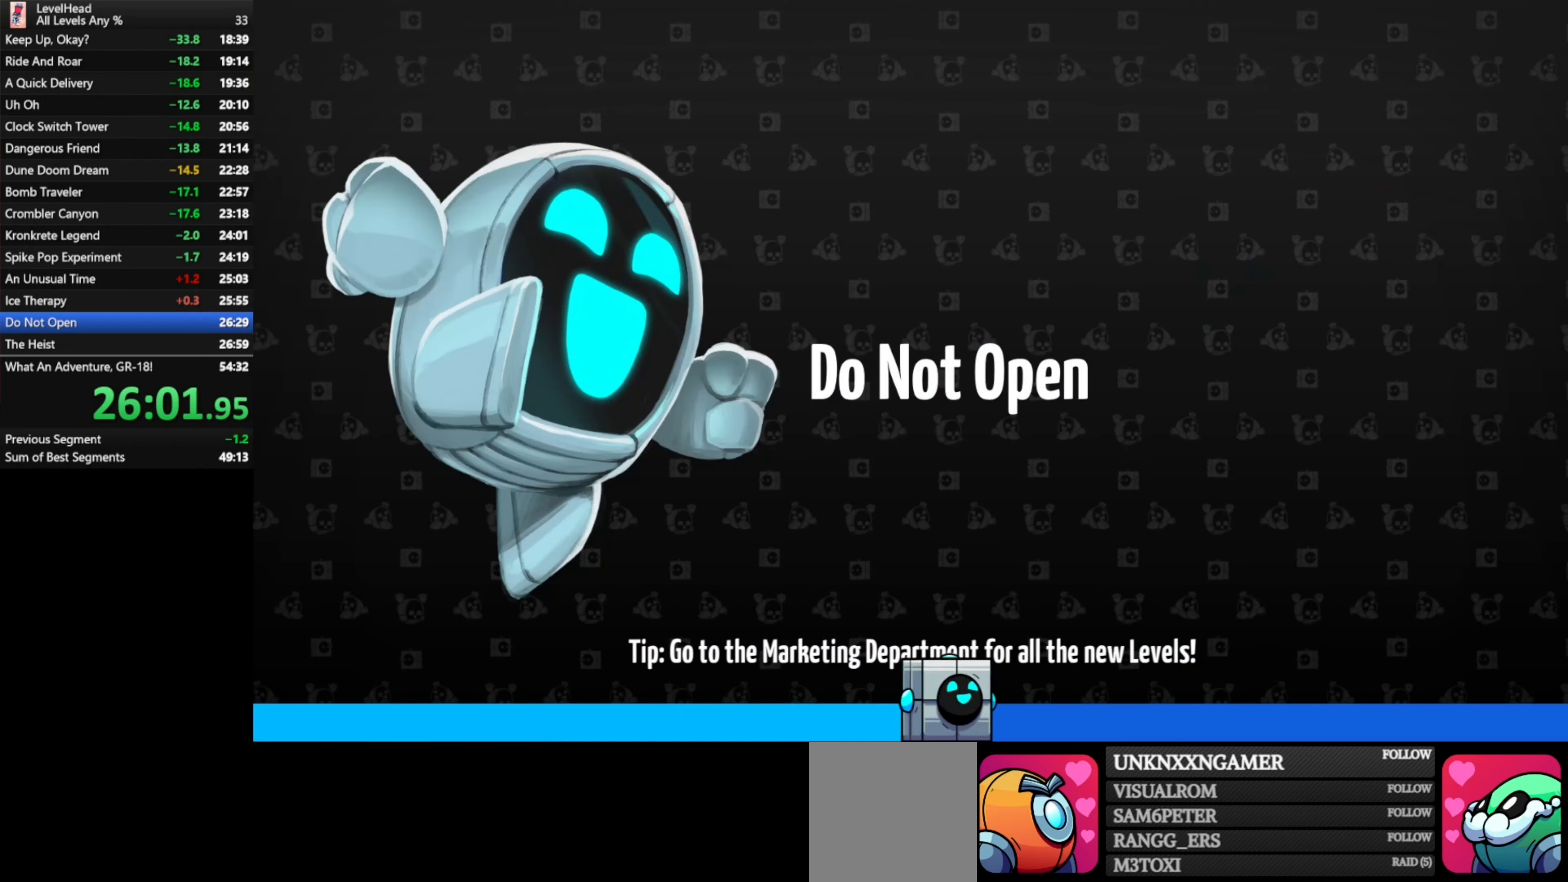
{"buttons": [], "left_stick": "center", "events": []}
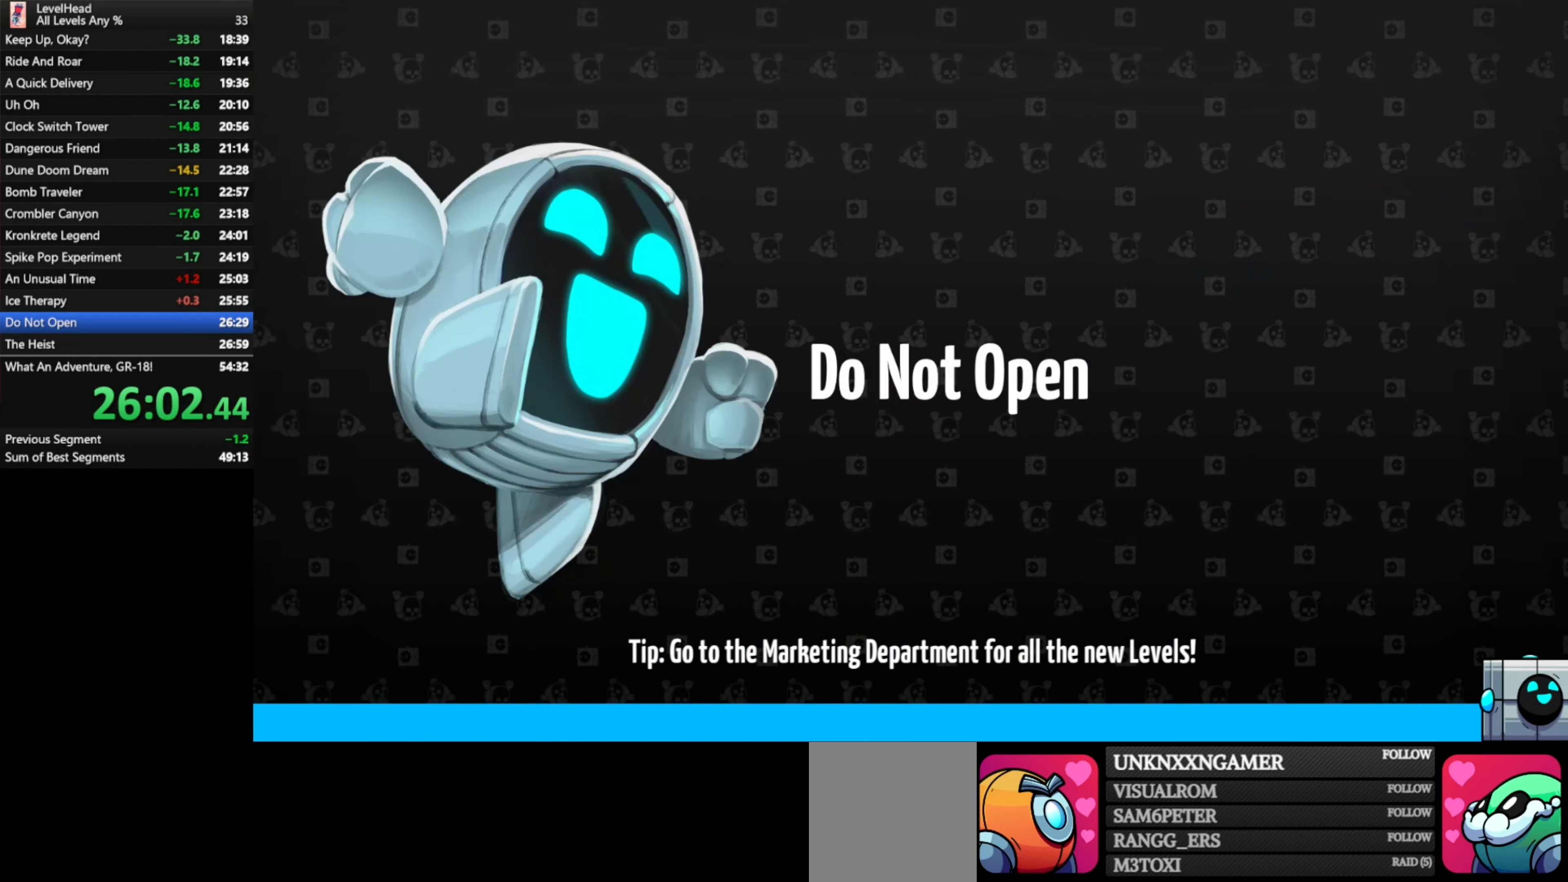
{"buttons": [], "left_stick": "center", "events": []}
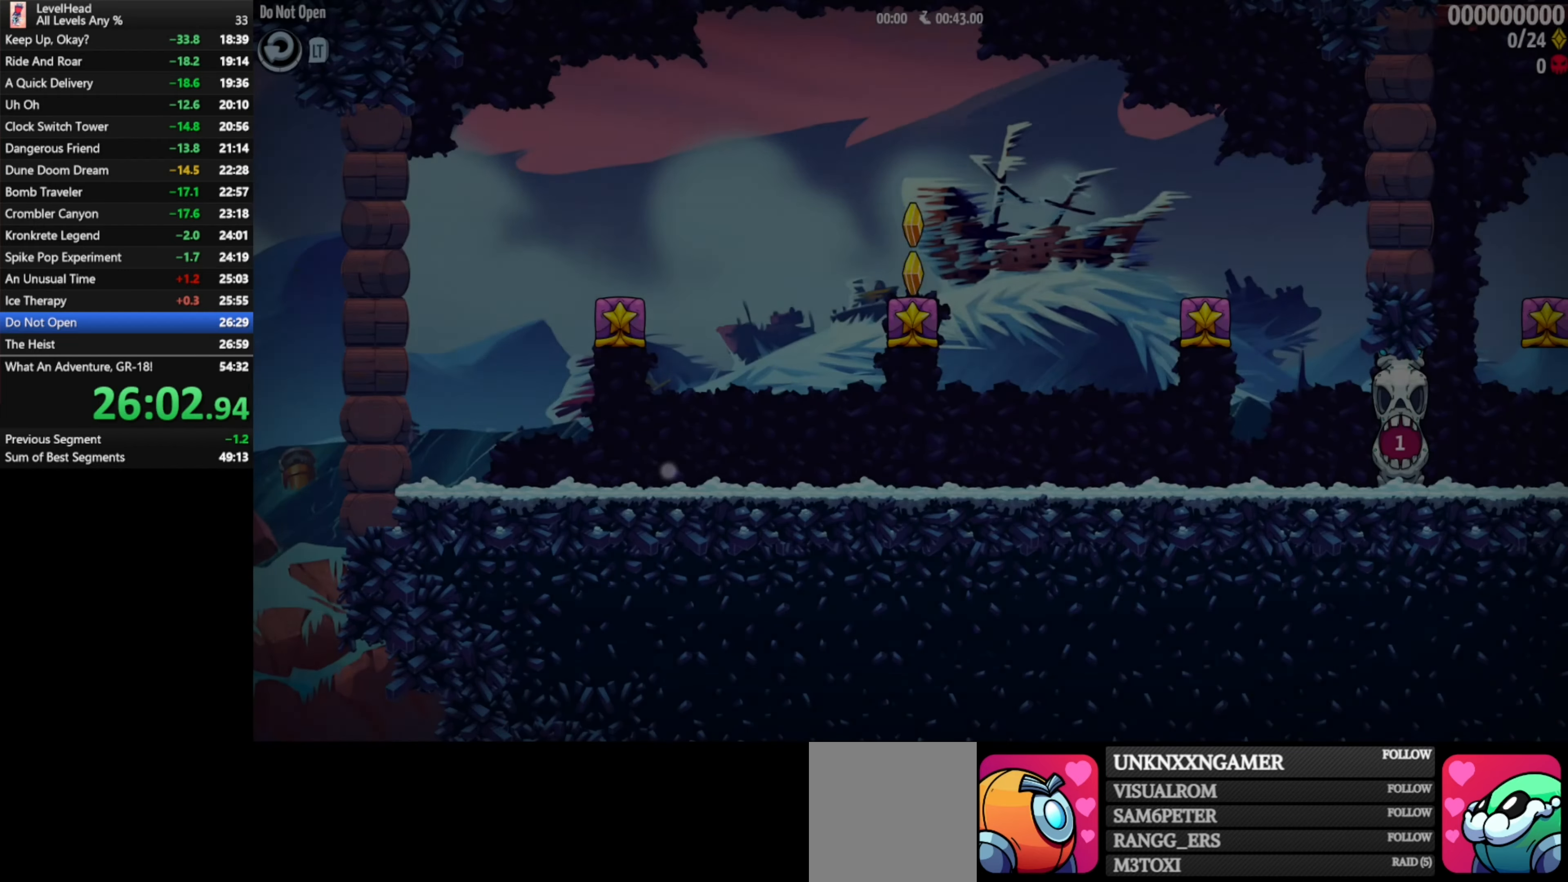
{"buttons": ["A"], "left_stick": "left", "events": [[350, "left_stick", "left"], [433, "A", "down"]]}
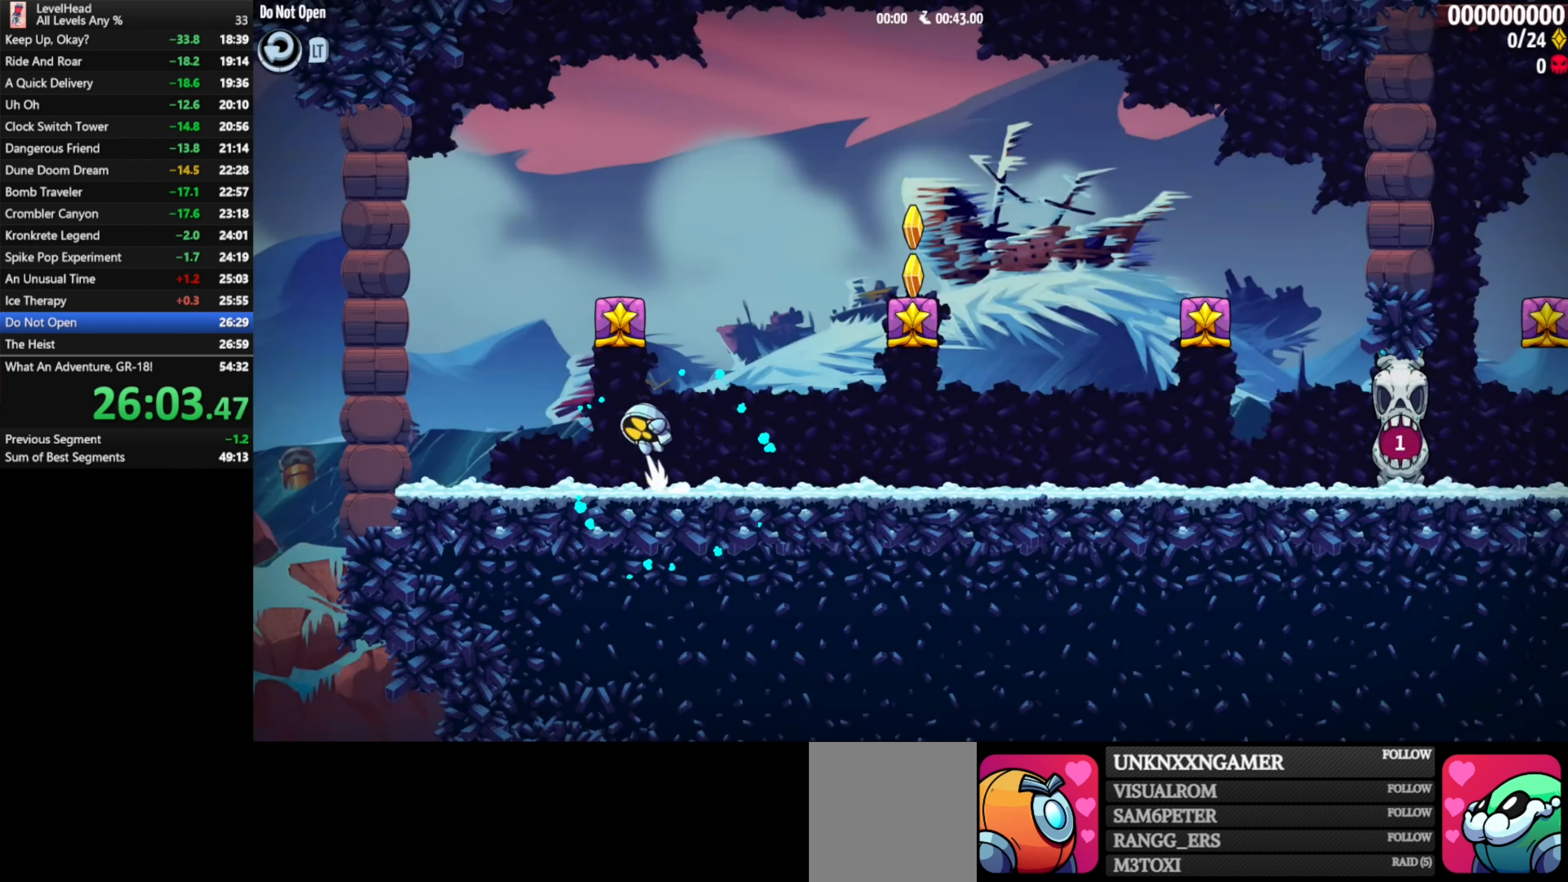
{"buttons": [], "left_stick": "right", "events": [[33, "left_stick", "down-right"], [83, "left_stick", "right"], [217, "A", "up"]]}
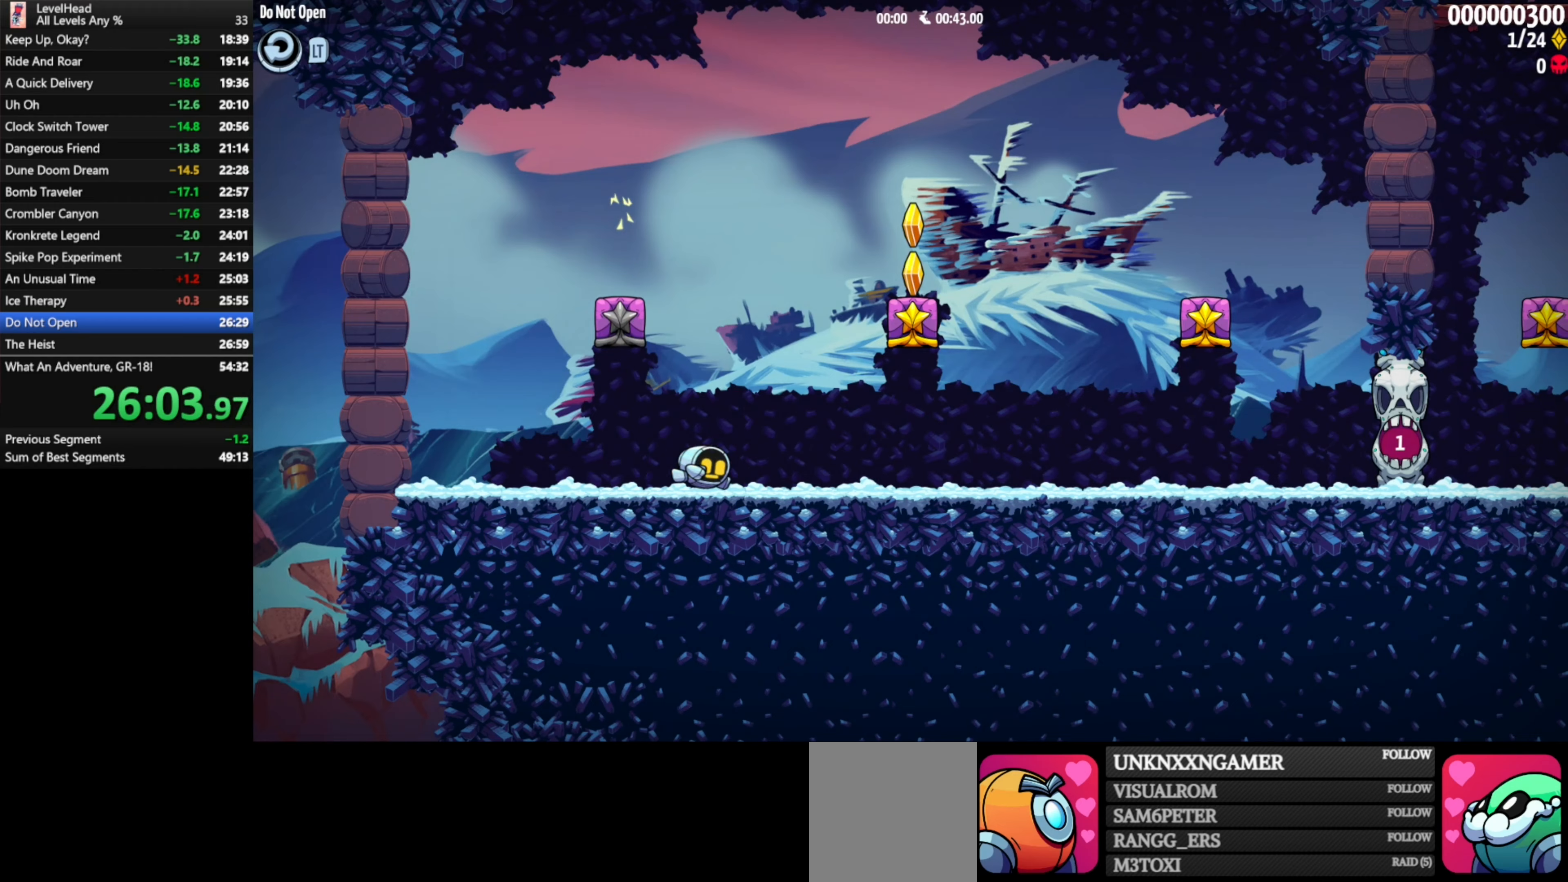
{"buttons": [], "left_stick": "right", "events": []}